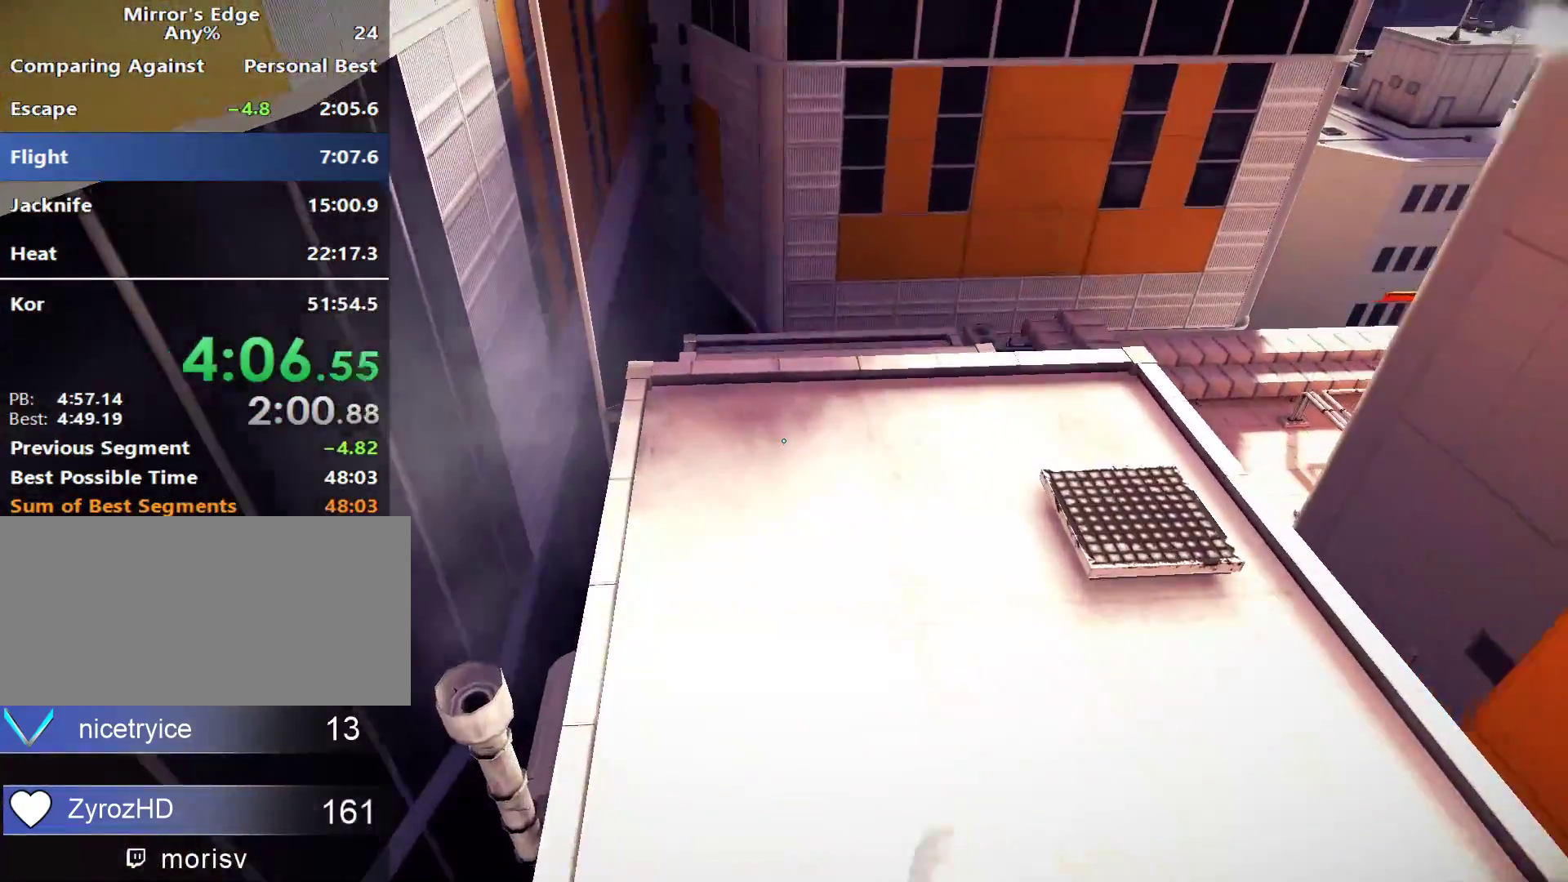
Gameplay with keyboard and mouse; each line is a JSON object with the keys and mouse buttons held at the frame after it. "events" lists presses ("down") and releases ("up") of "a", "alt", "c", "ctrl", "d", "e", "f", "q", "r", "s", "shift", "space", "tab", "v", "w", "x", "z", "mouse_left", "mouse_middle", "mouse_right", "mouse_wheel_up" and "mouse_wheel_down" between this image and that frame as [ms after this image, input, new state], when the widget could be followed in between. "mouse_left", "mouse_middle", "mouse_right", "mouse_wheel_up", "mouse_wheel_down" = the "left", "middle", "right", "wheel_up", "wheel_down" buttons of the "mouse" list. No other keys are recorded. Mouse movement is not recorded.
{"keys": ["w"], "mouse": [], "events": []}
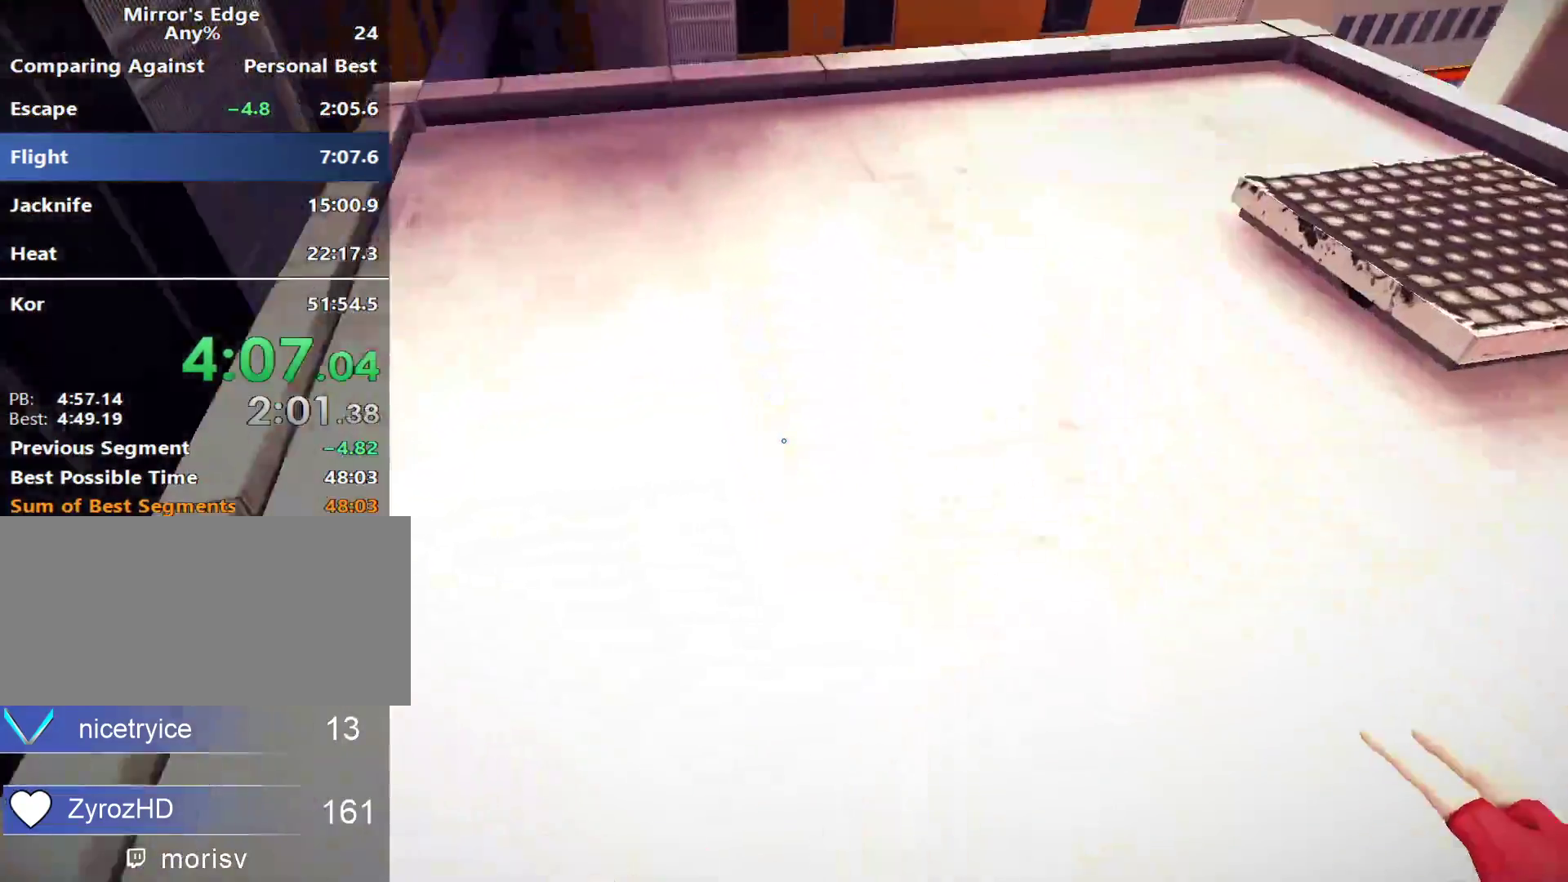
{"keys": ["w"], "mouse": [], "events": []}
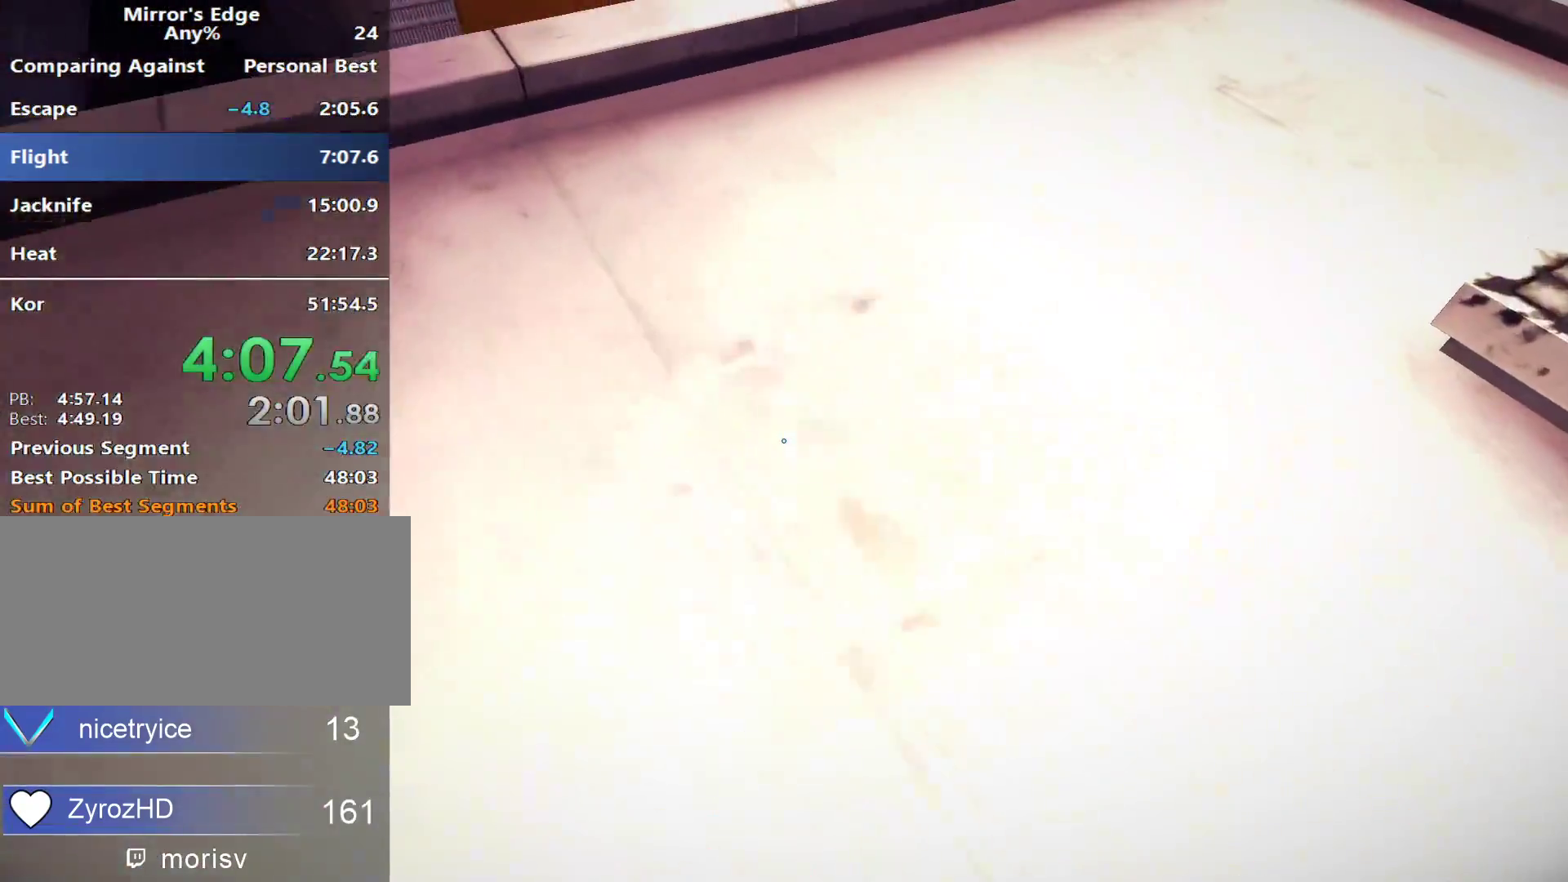
{"keys": ["w"], "mouse": [], "events": []}
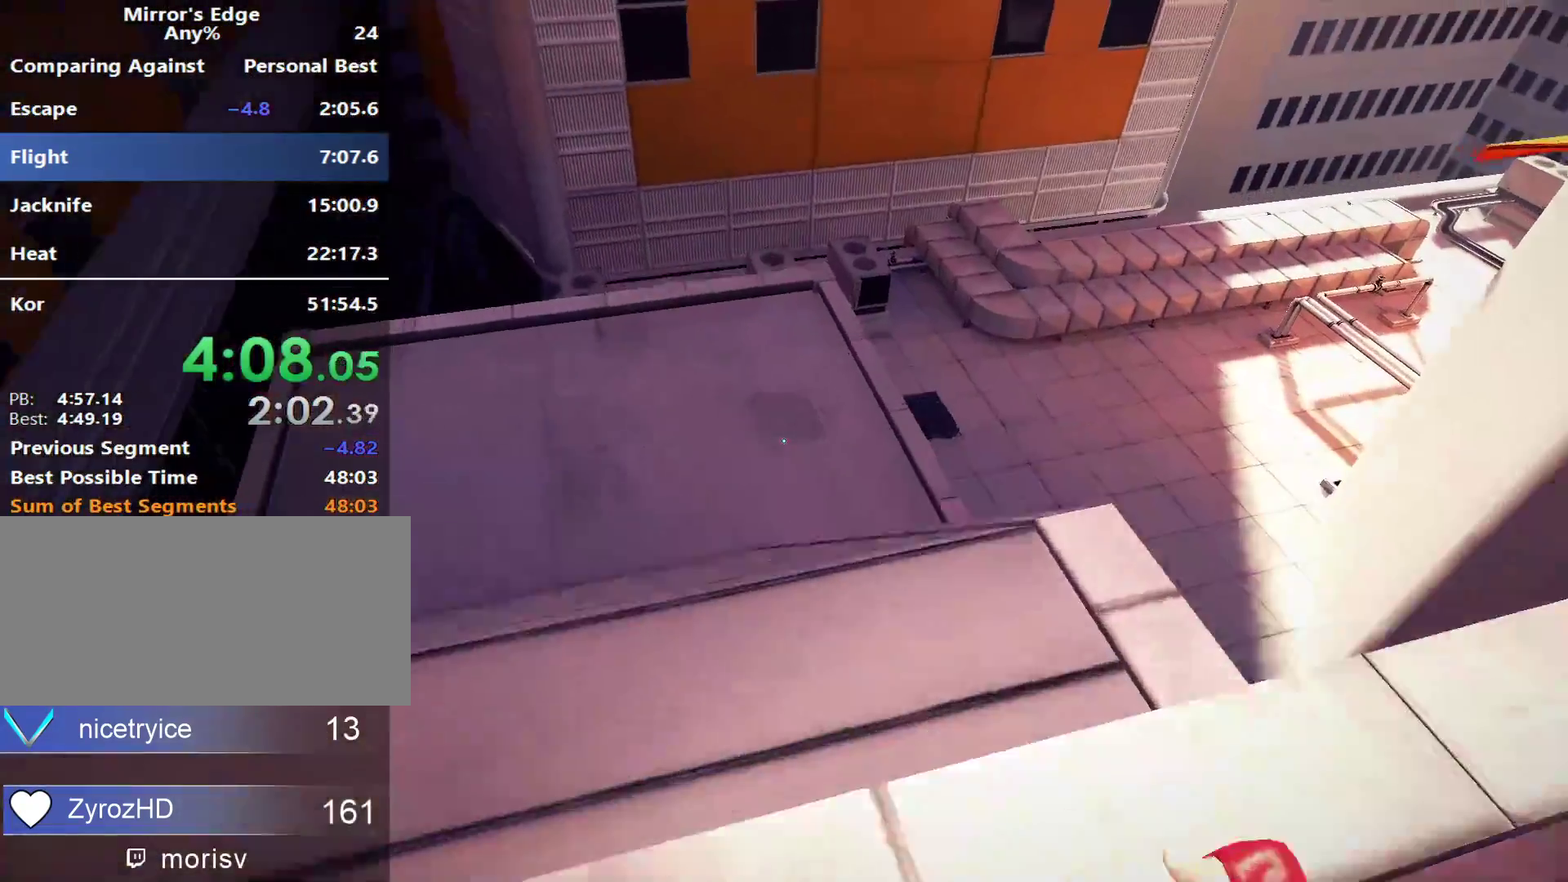
{"keys": ["w"], "mouse": [], "events": []}
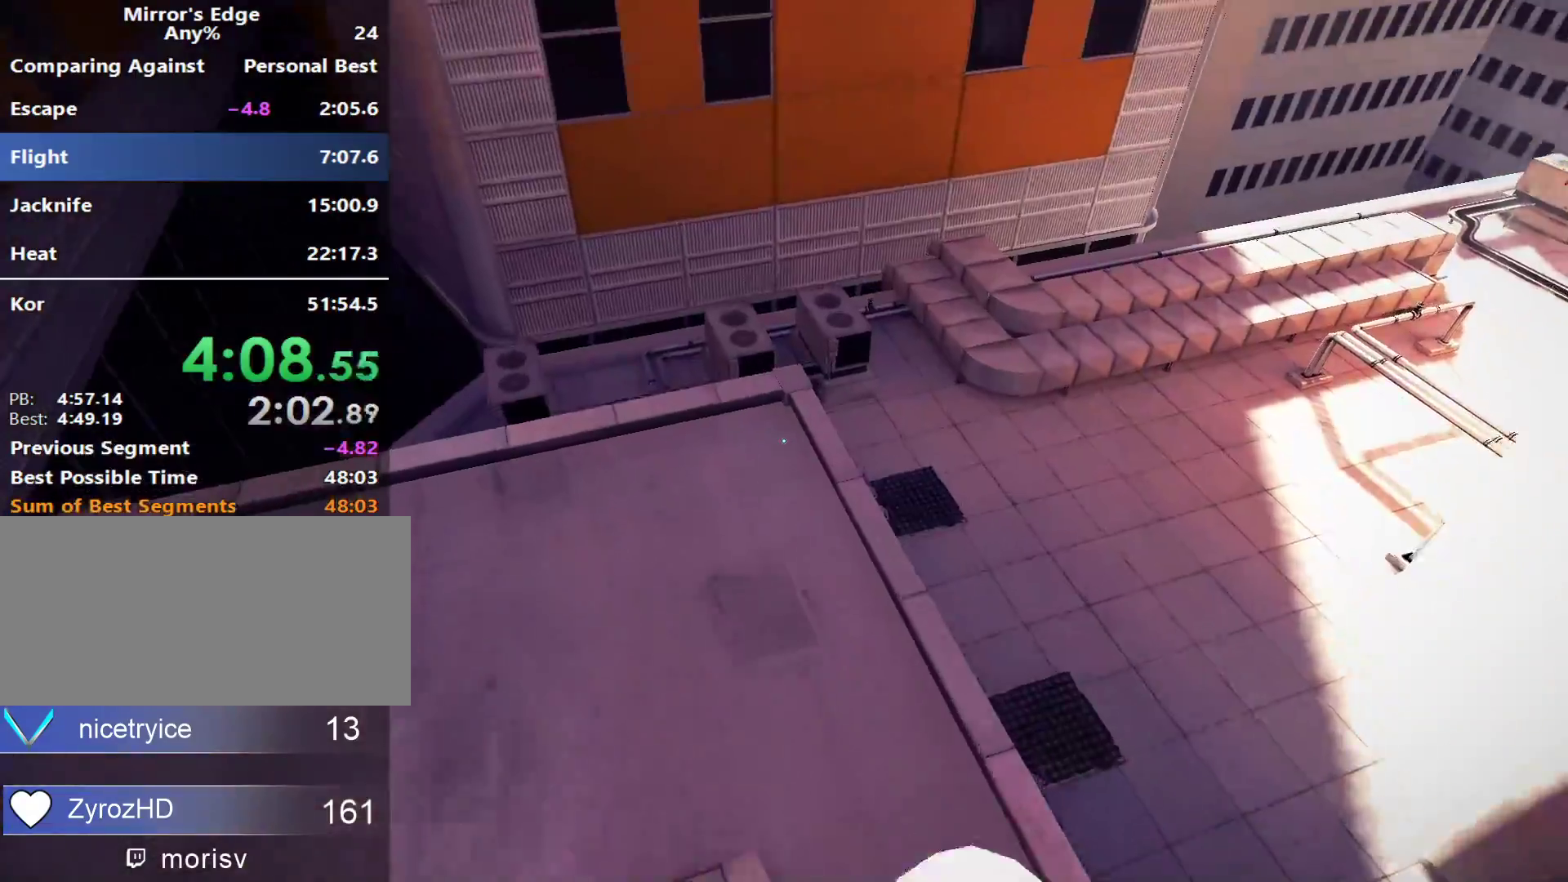
{"keys": ["w"], "mouse": [], "events": []}
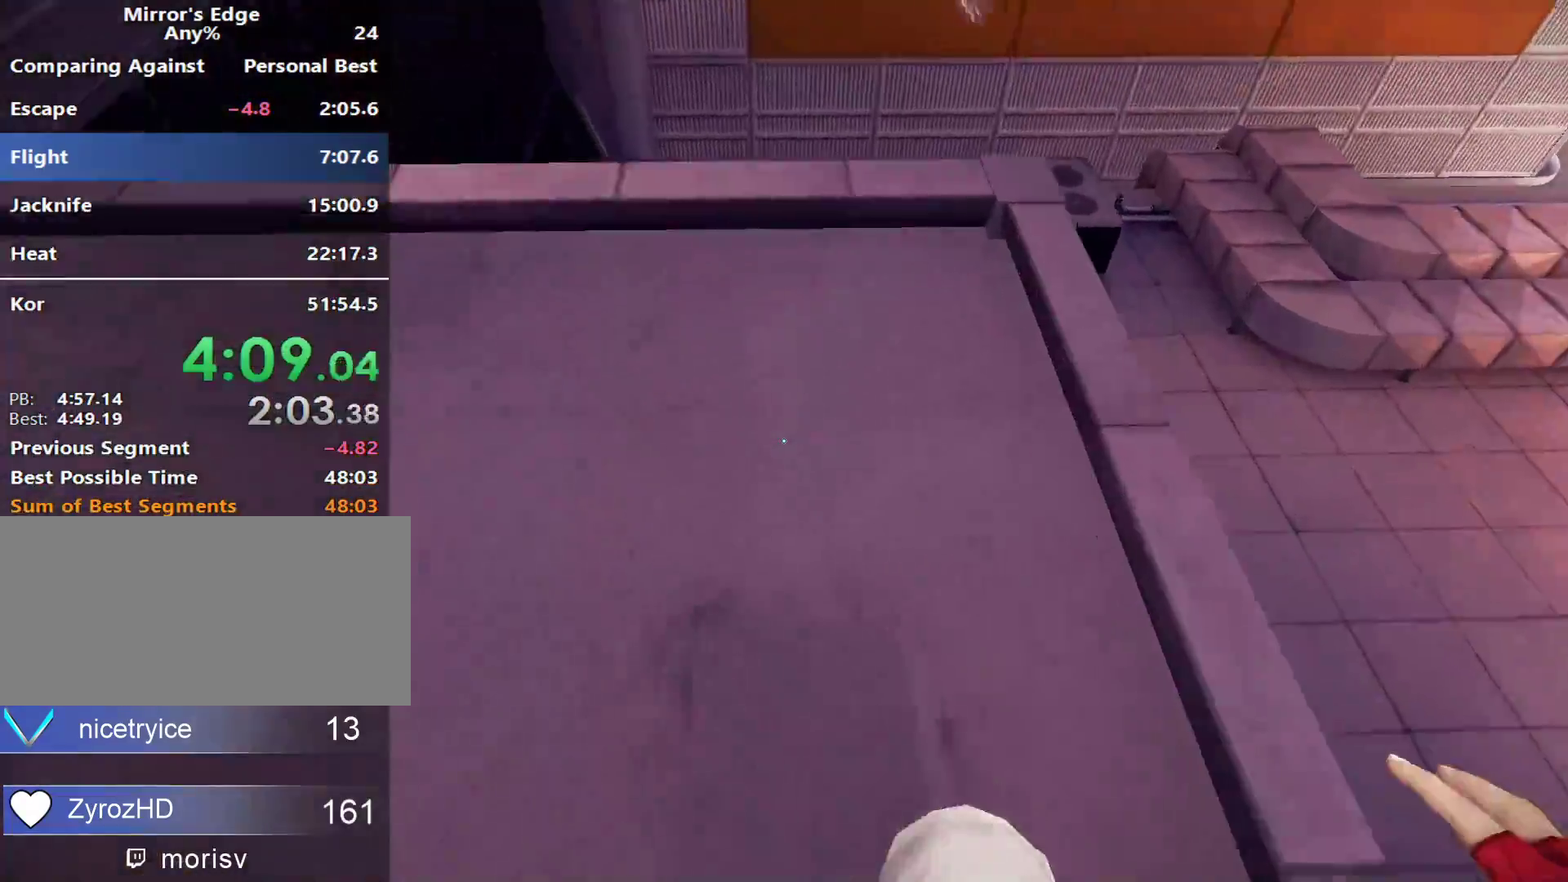
{"keys": ["w"], "mouse": [], "events": [[33, "d", "down"], [33, "w", "up"], [217, "space", "down"], [267, "w", "down"], [300, "d", "up"], [350, "space", "up"]]}
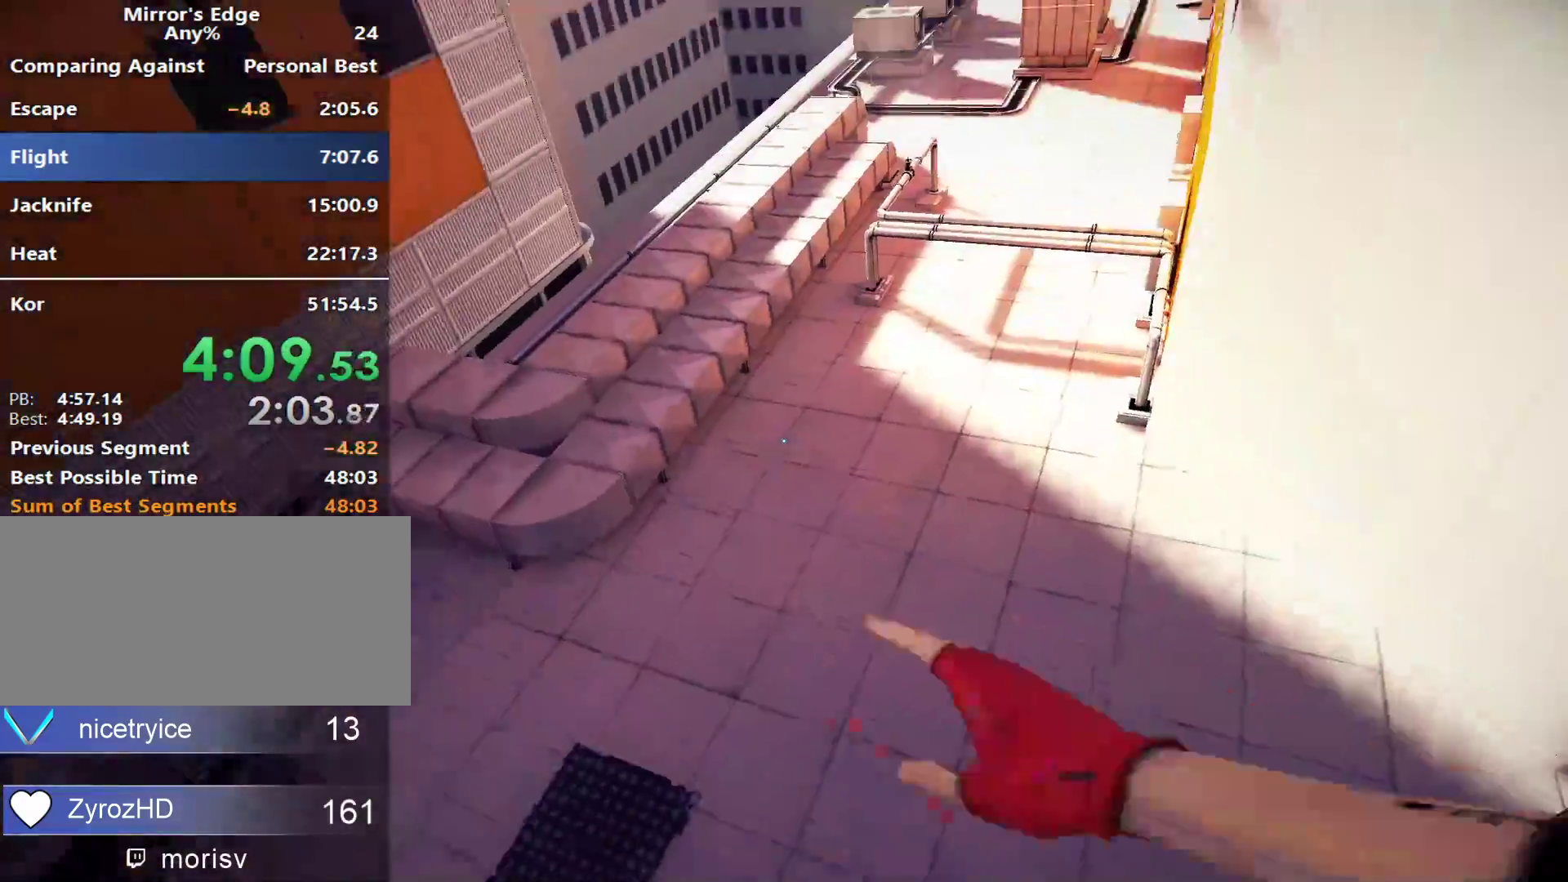
{"keys": ["w"], "mouse": [], "events": []}
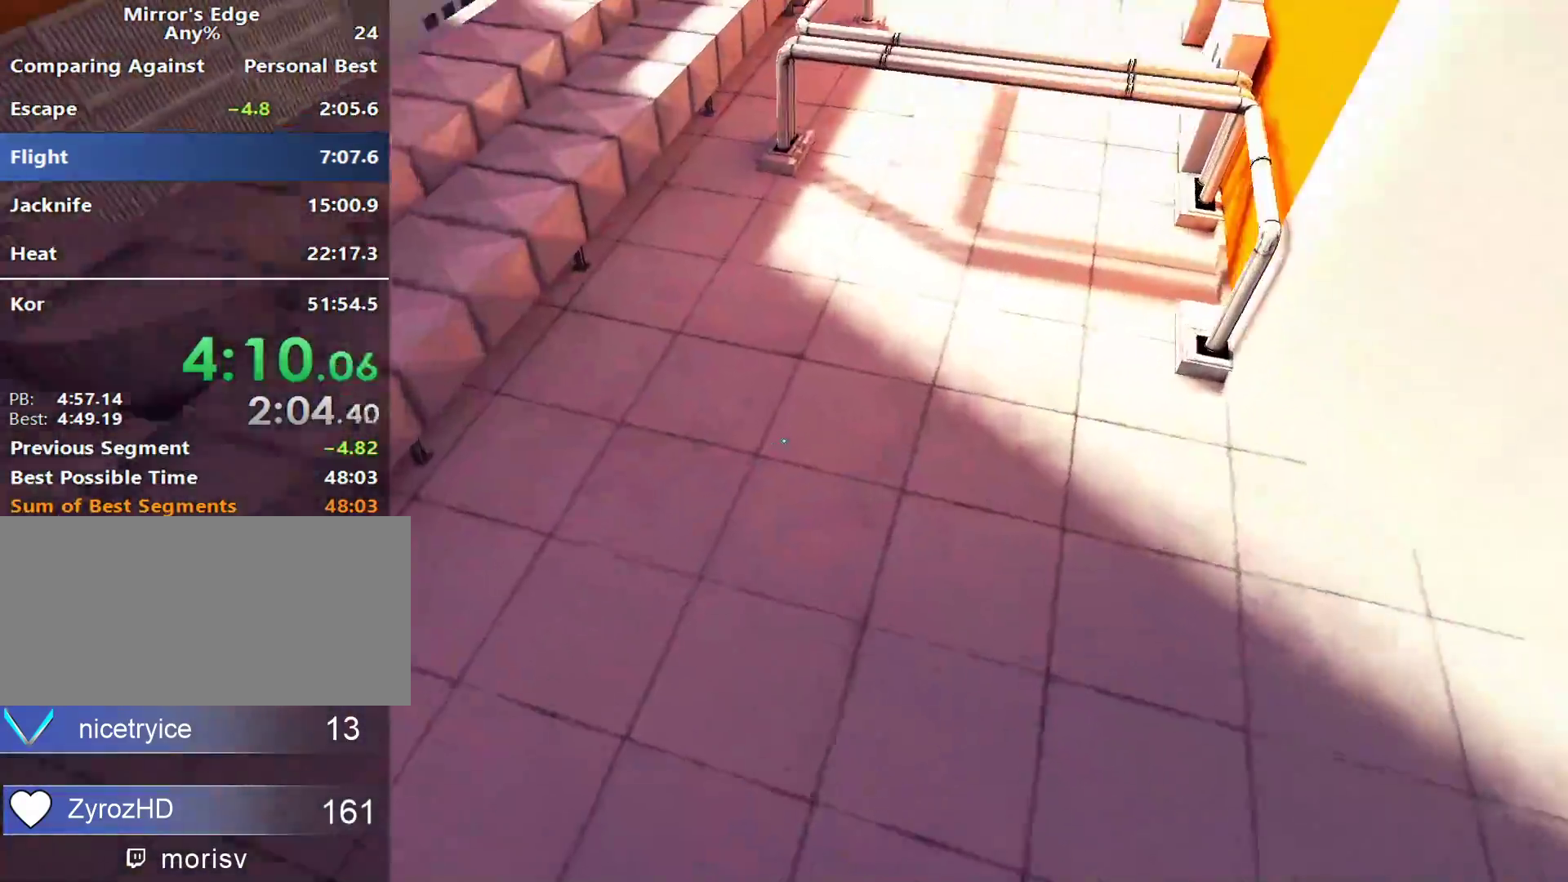
{"keys": ["w"], "mouse": [], "events": []}
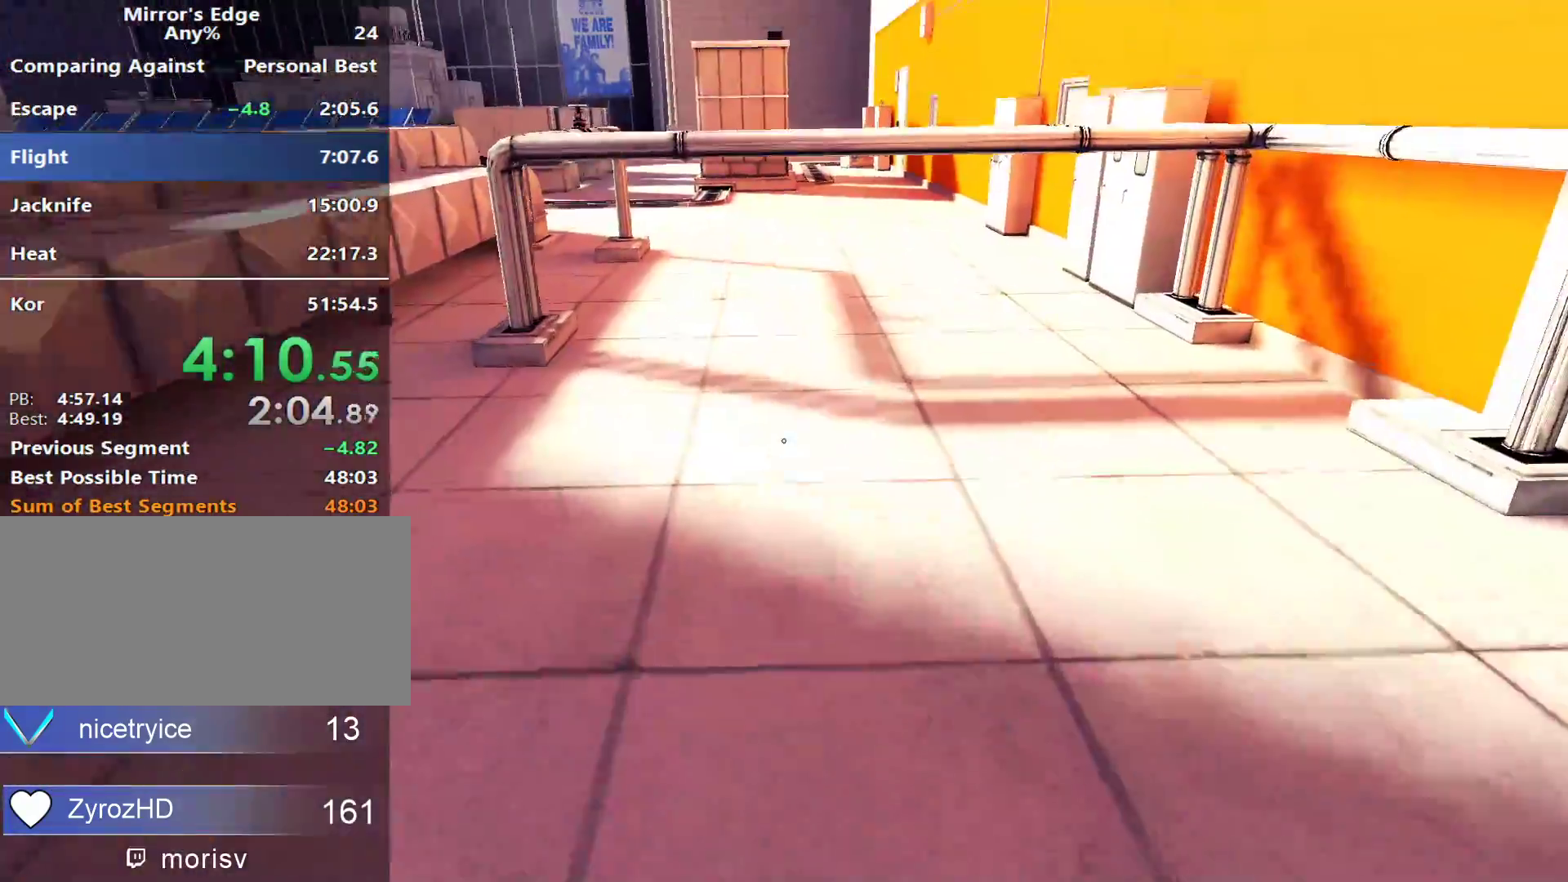
{"keys": ["space", "w"], "mouse": [], "events": [[500, "space", "down"]]}
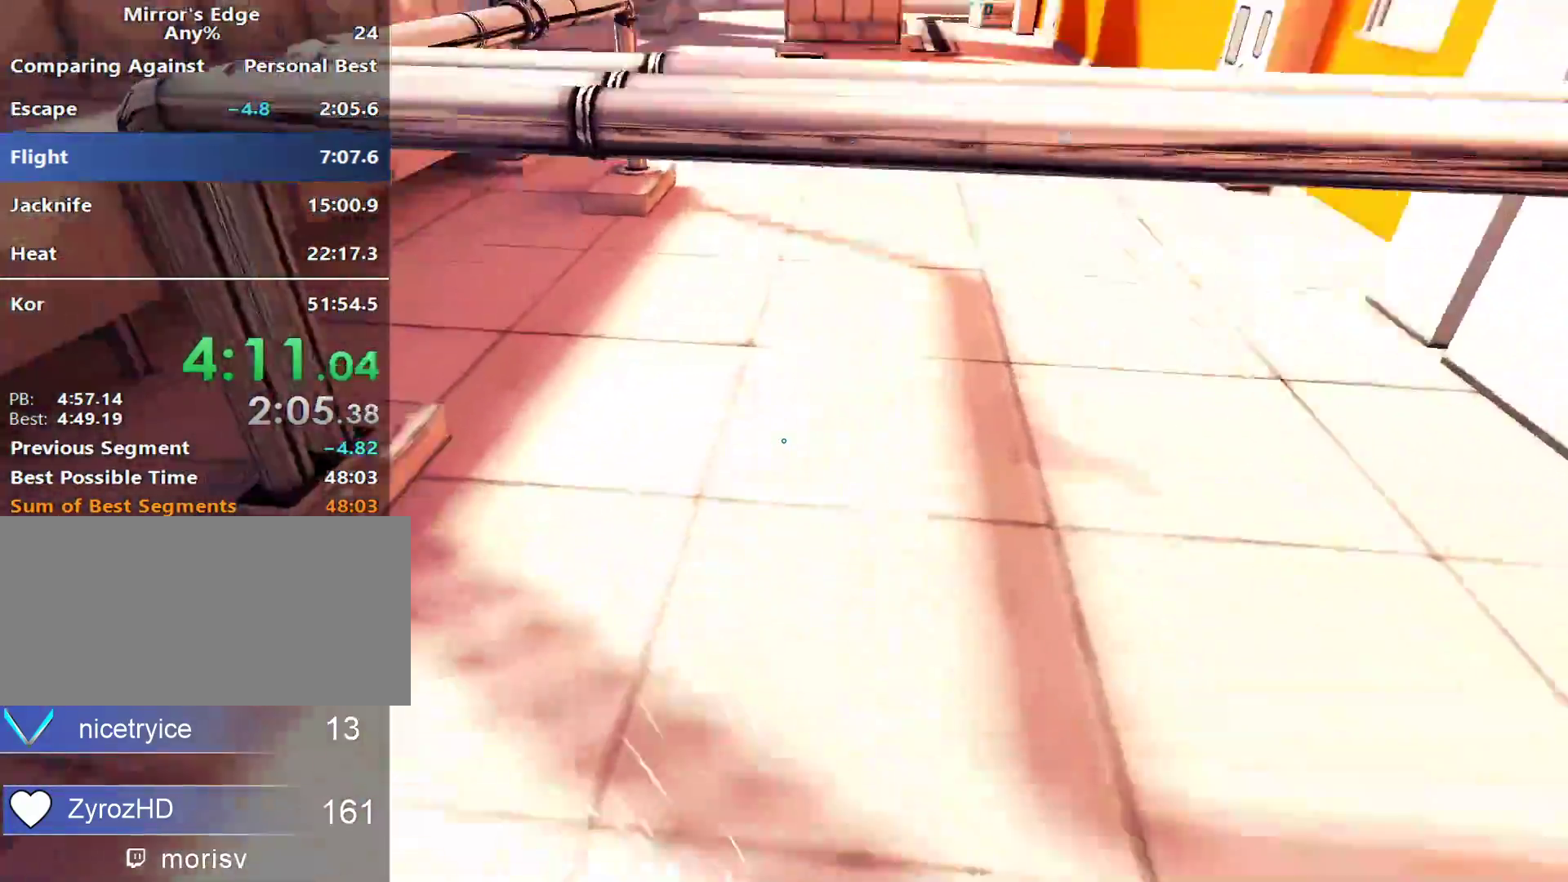
{"keys": ["w"], "mouse": [], "events": [[150, "space", "up"]]}
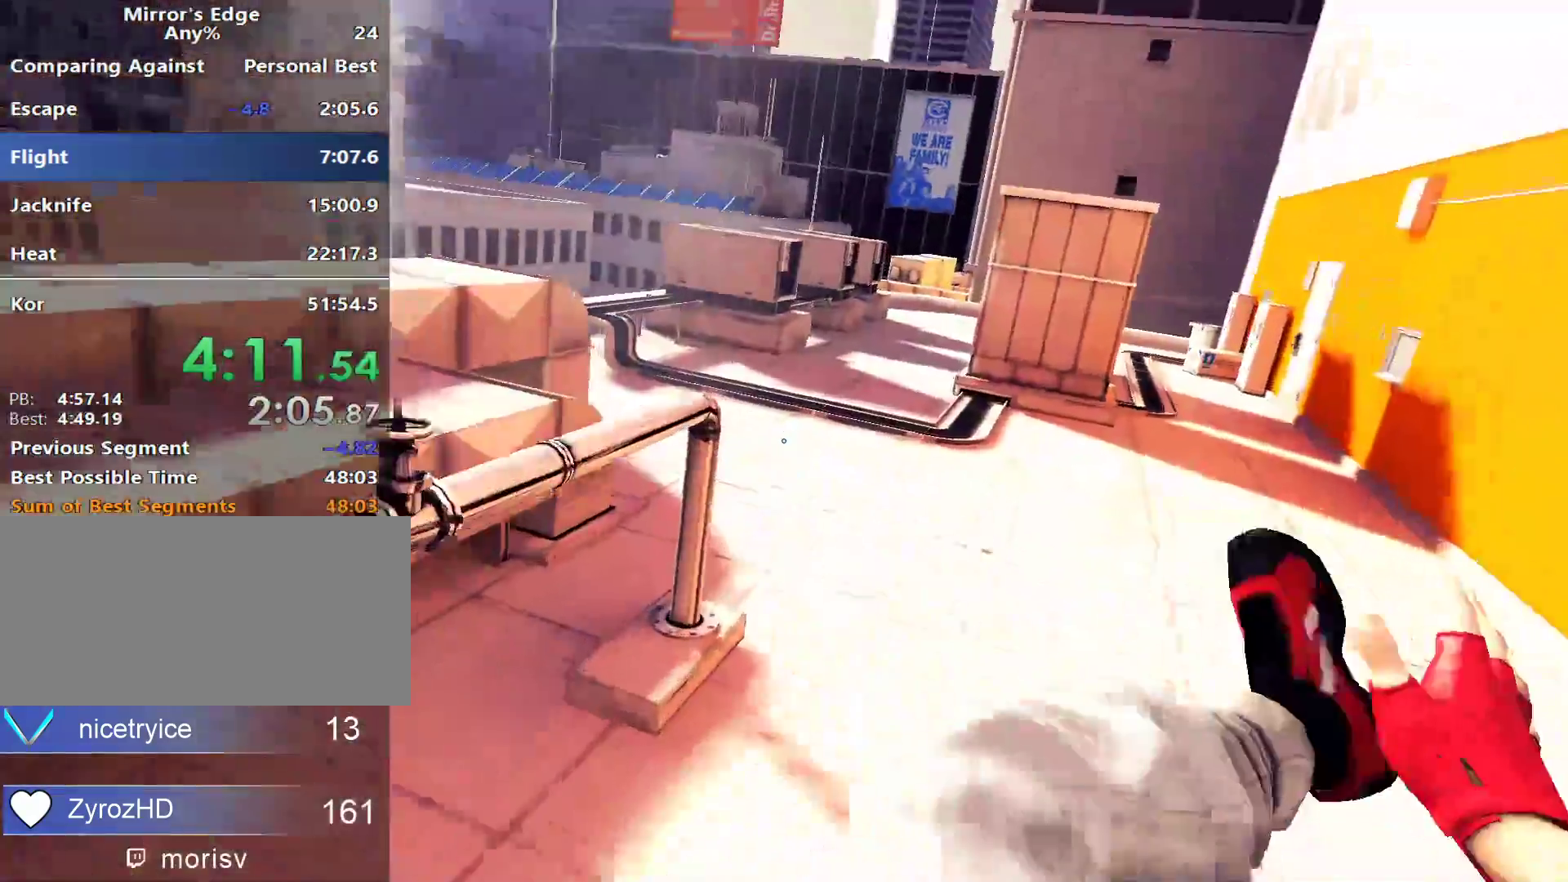
{"keys": ["w"], "mouse": [], "events": []}
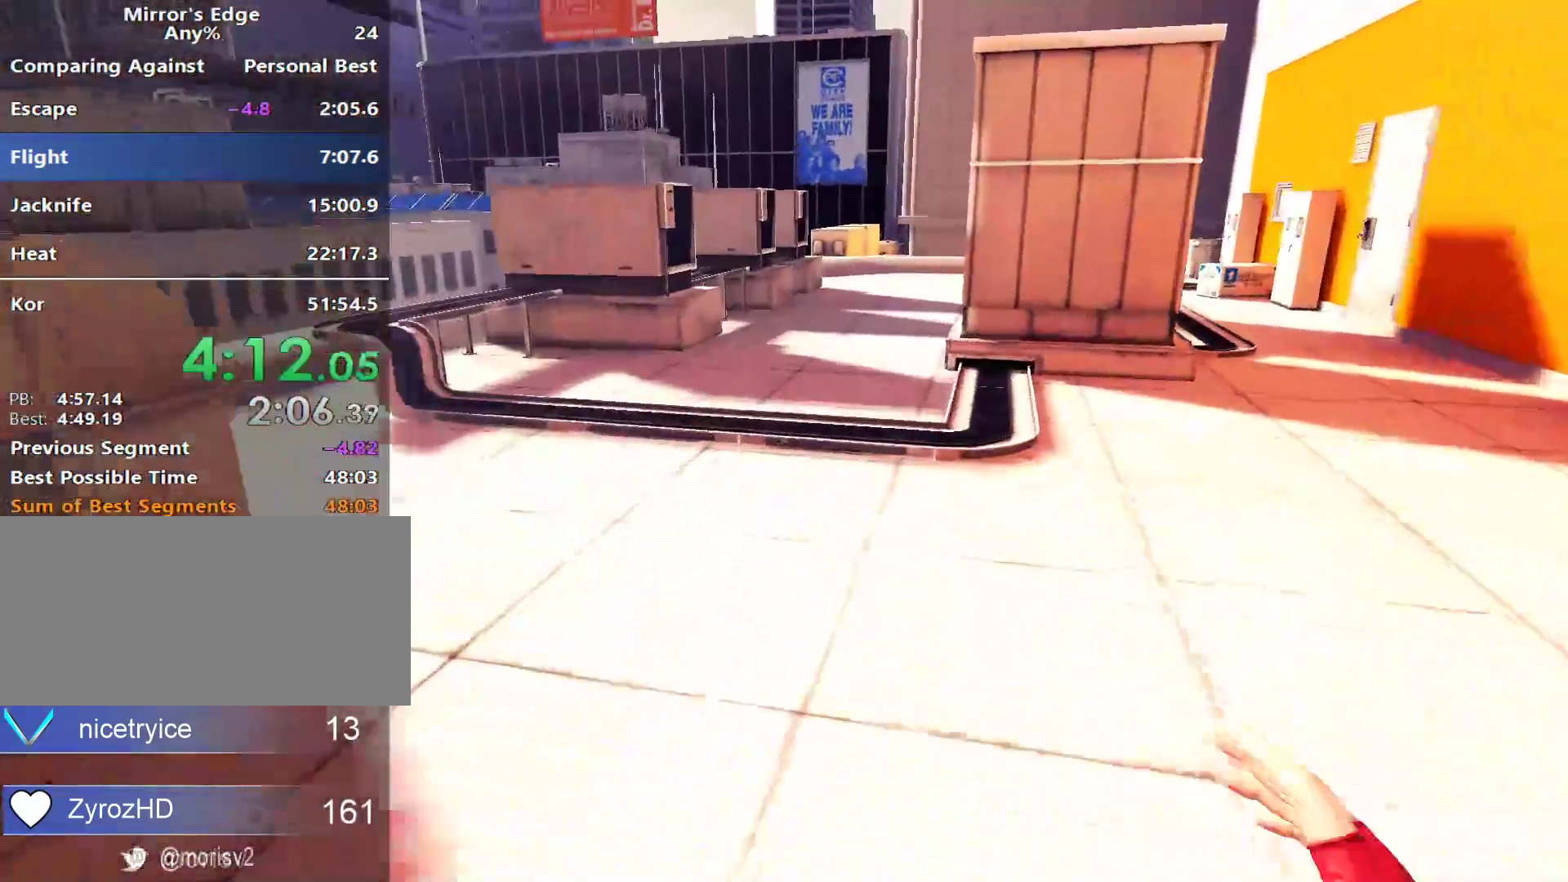
{"keys": ["w"], "mouse": [], "events": []}
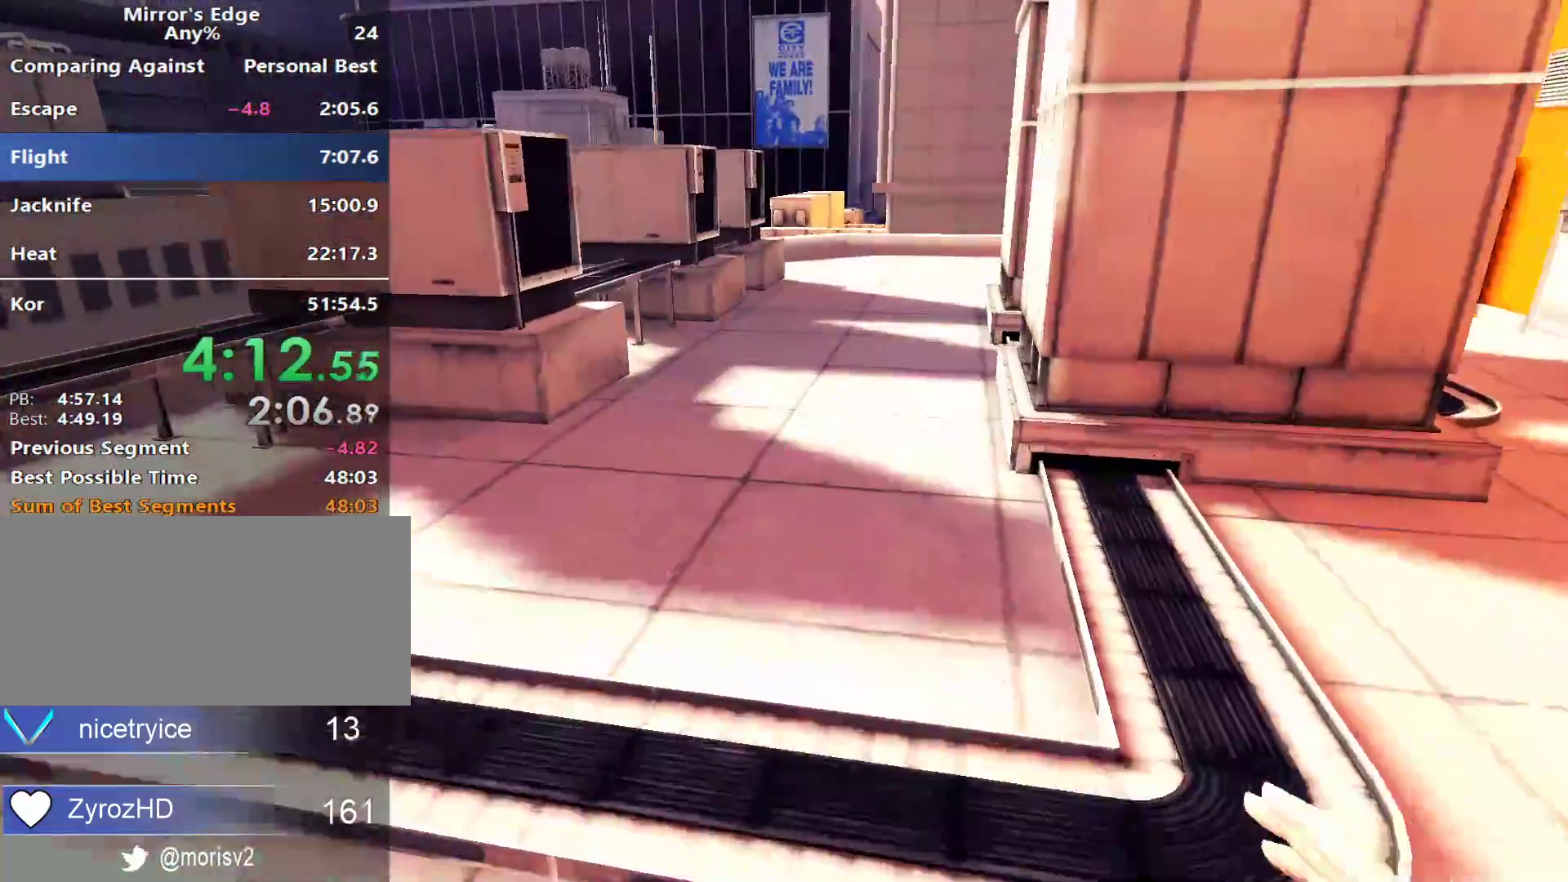
{"keys": ["w"], "mouse": [], "events": []}
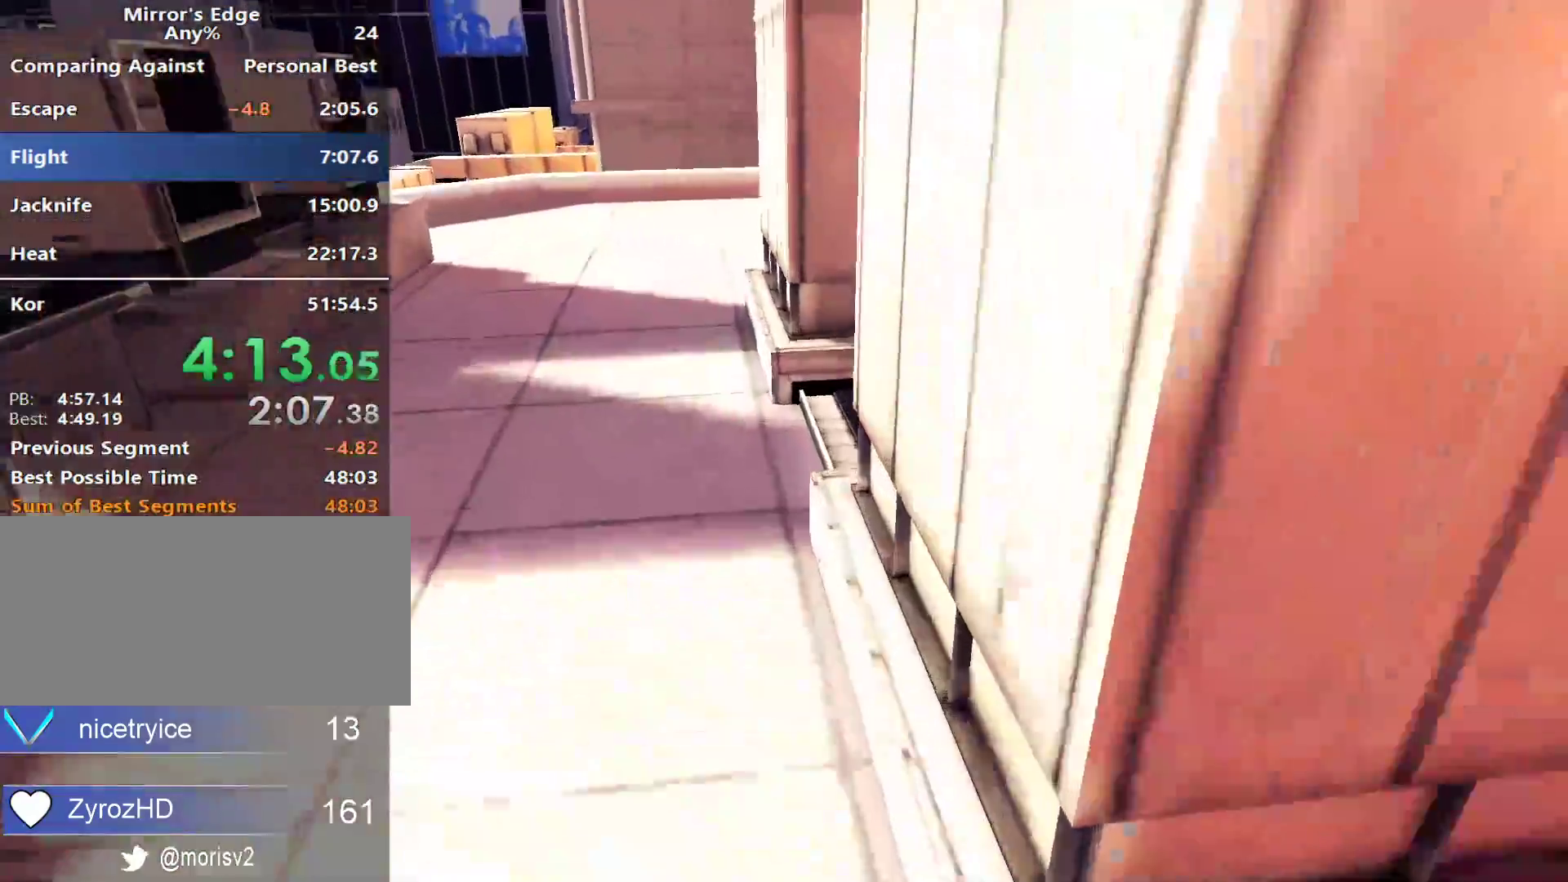
{"keys": ["w"], "mouse": [], "events": [[150, "mouse_wheel_down", "down"], [383, "mouse_wheel_down", "up"]]}
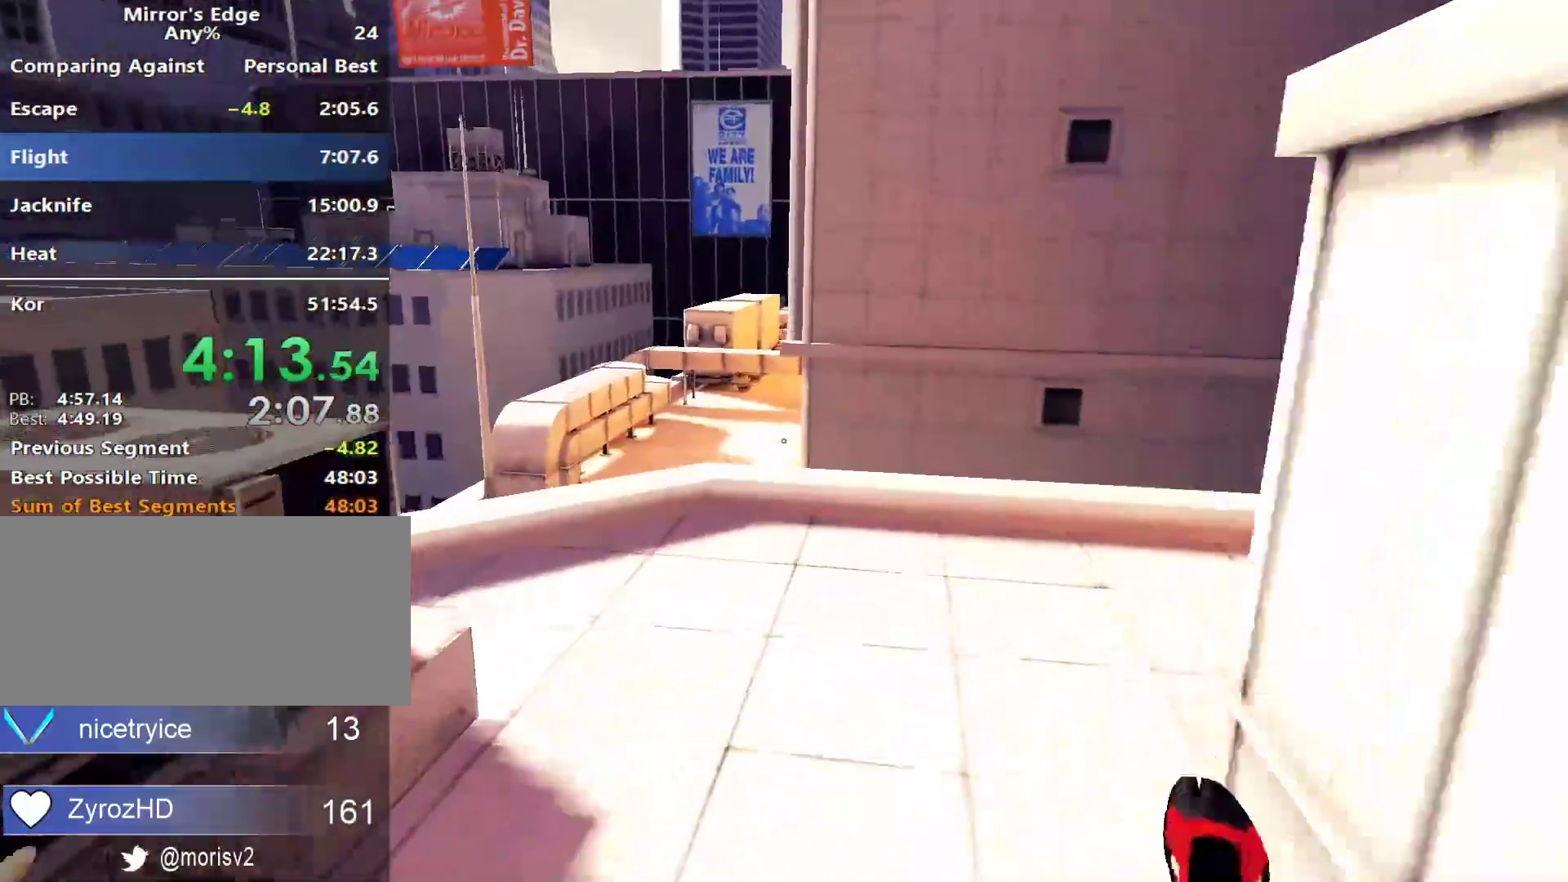
{"keys": ["w"], "mouse": [], "events": []}
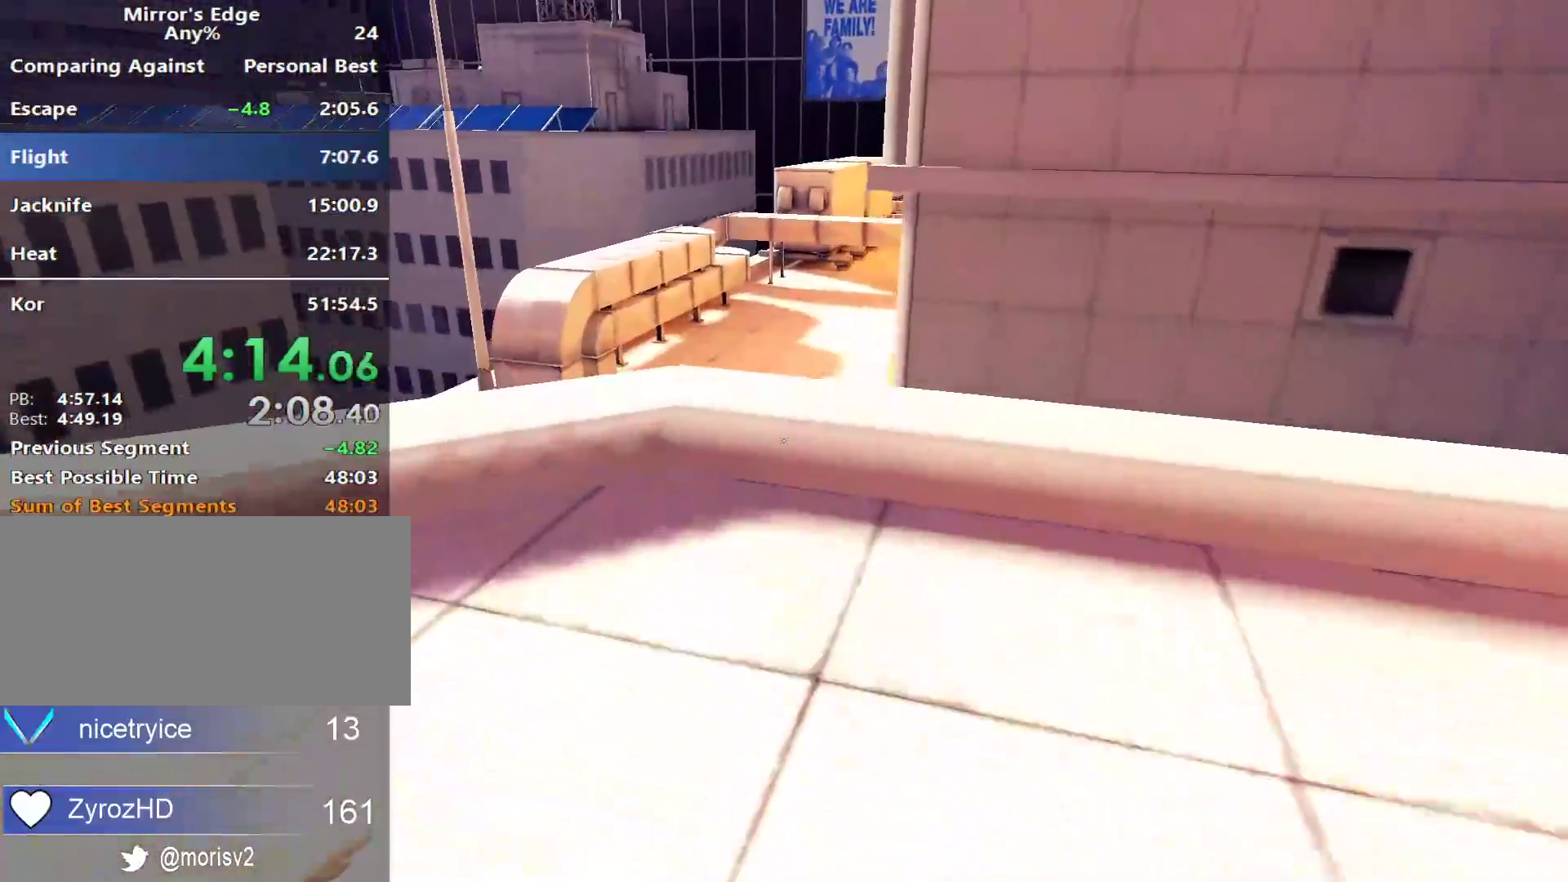
{"keys": ["space", "w"], "mouse": [], "events": [[467, "space", "down"]]}
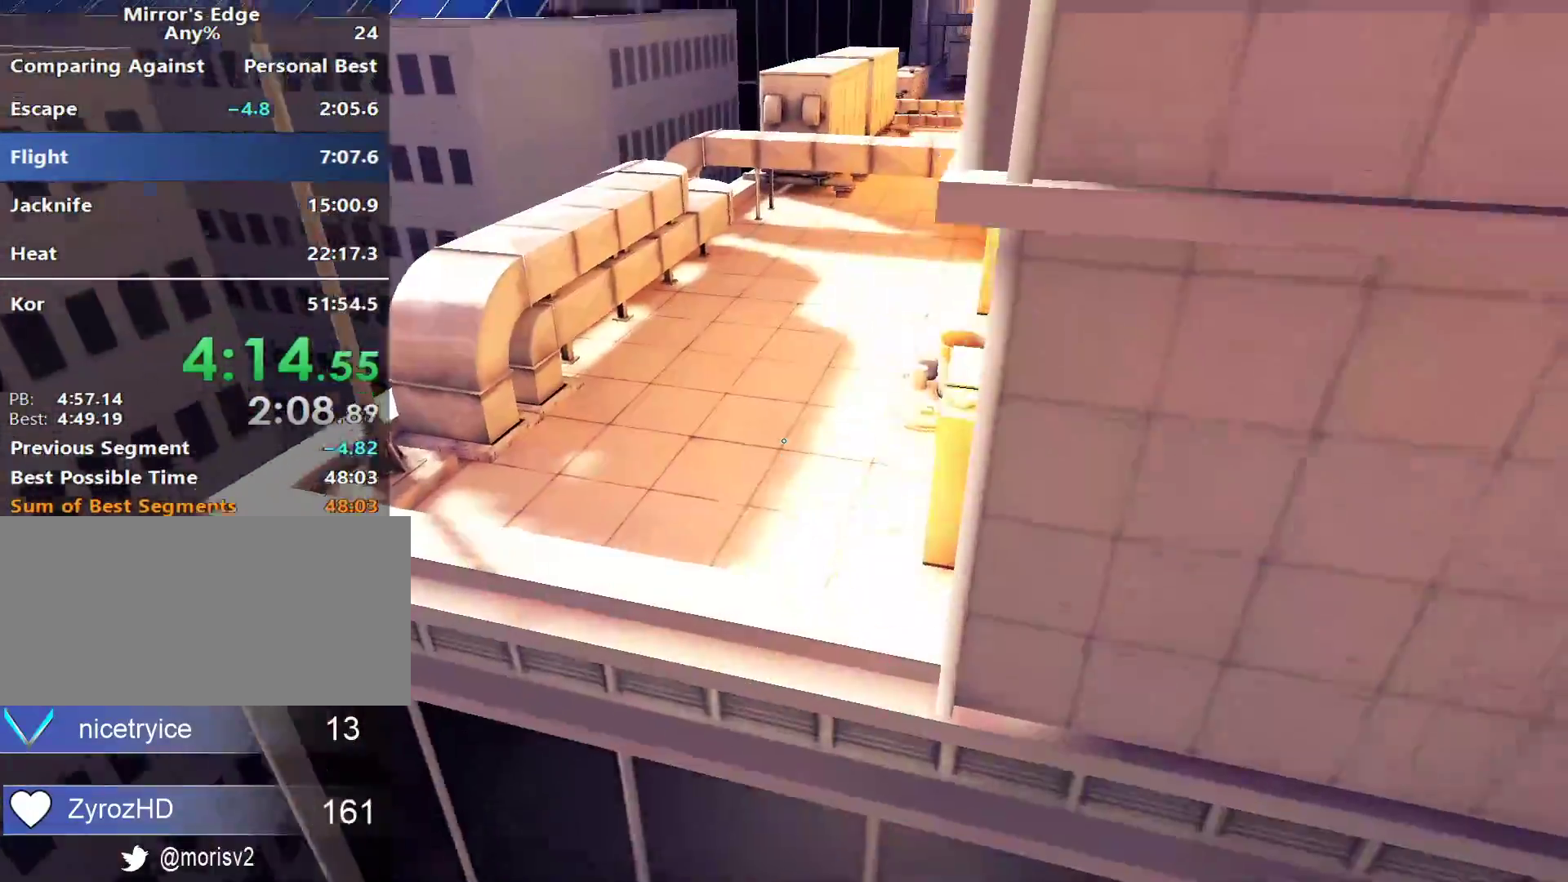
{"keys": ["w"], "mouse": [], "events": [[17, "space", "up"]]}
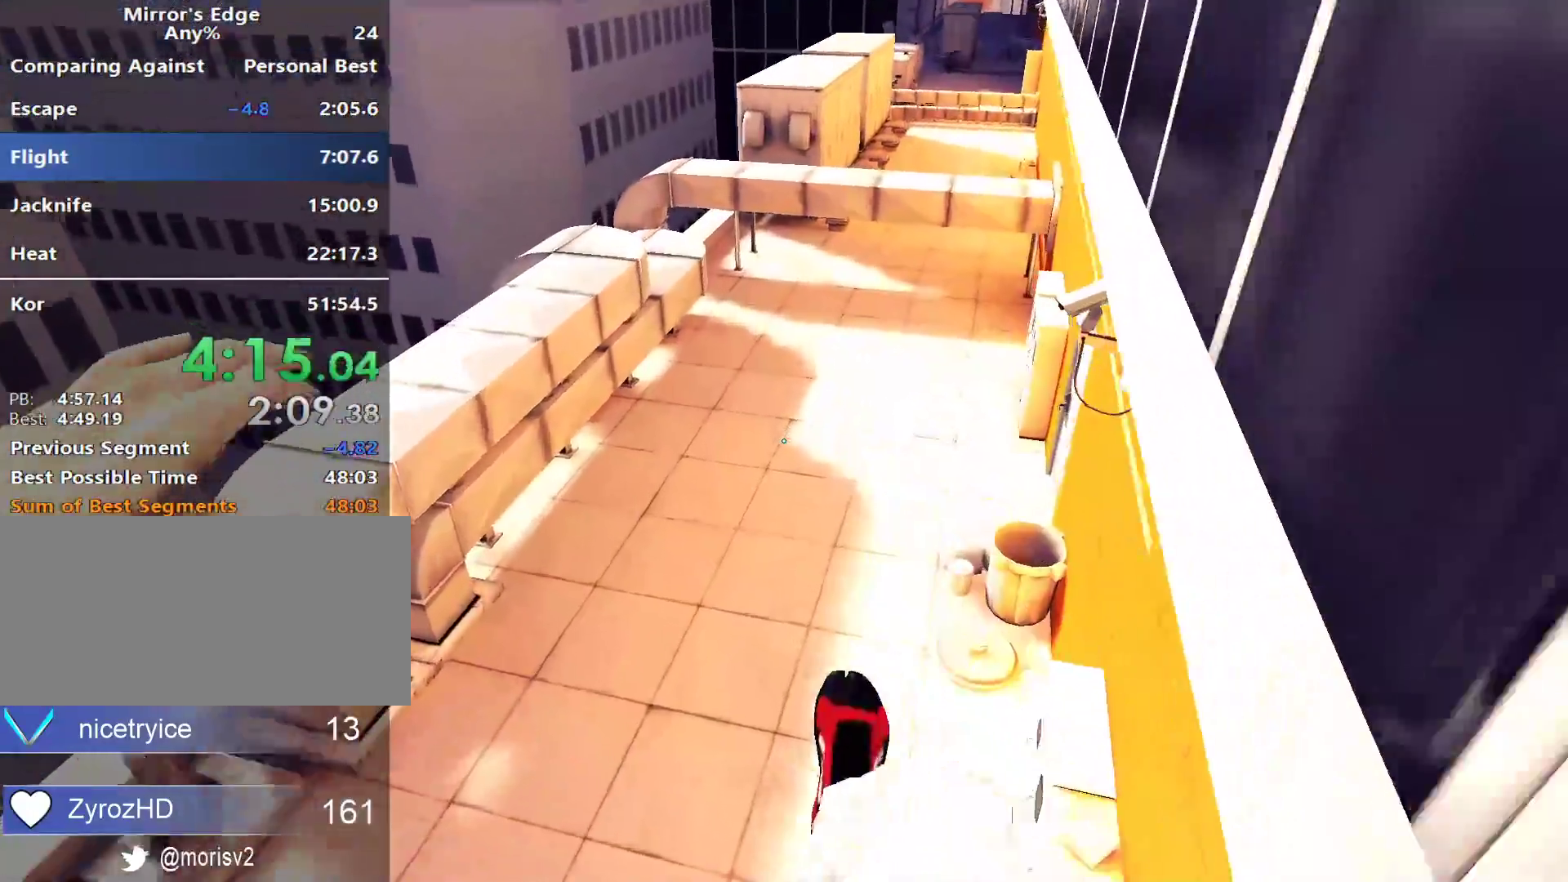
{"keys": ["w"], "mouse": [], "events": []}
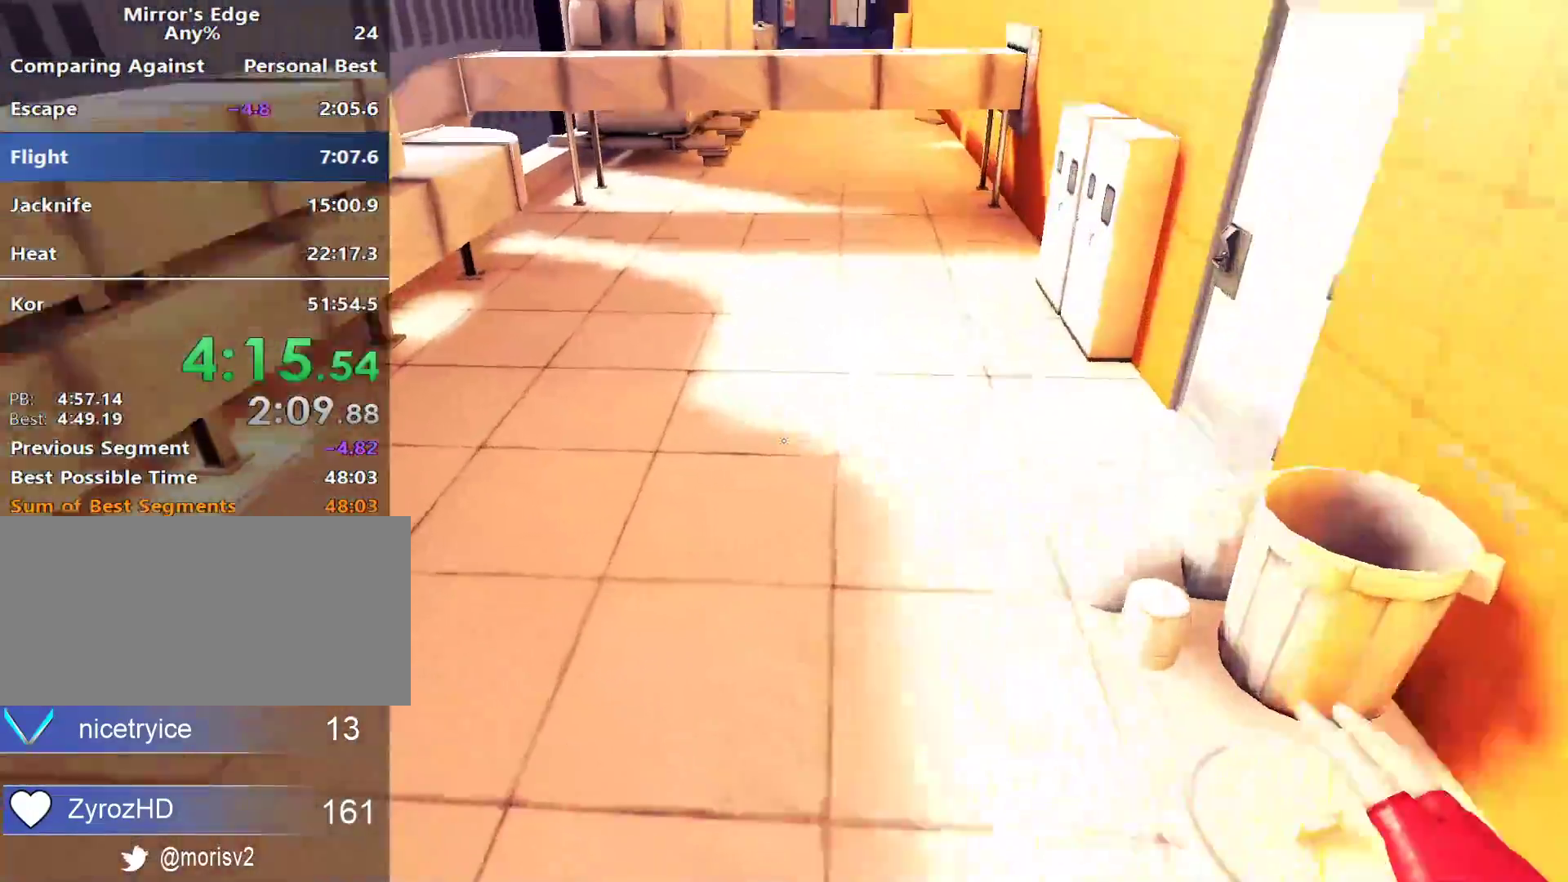
{"keys": ["w"], "mouse": [], "events": []}
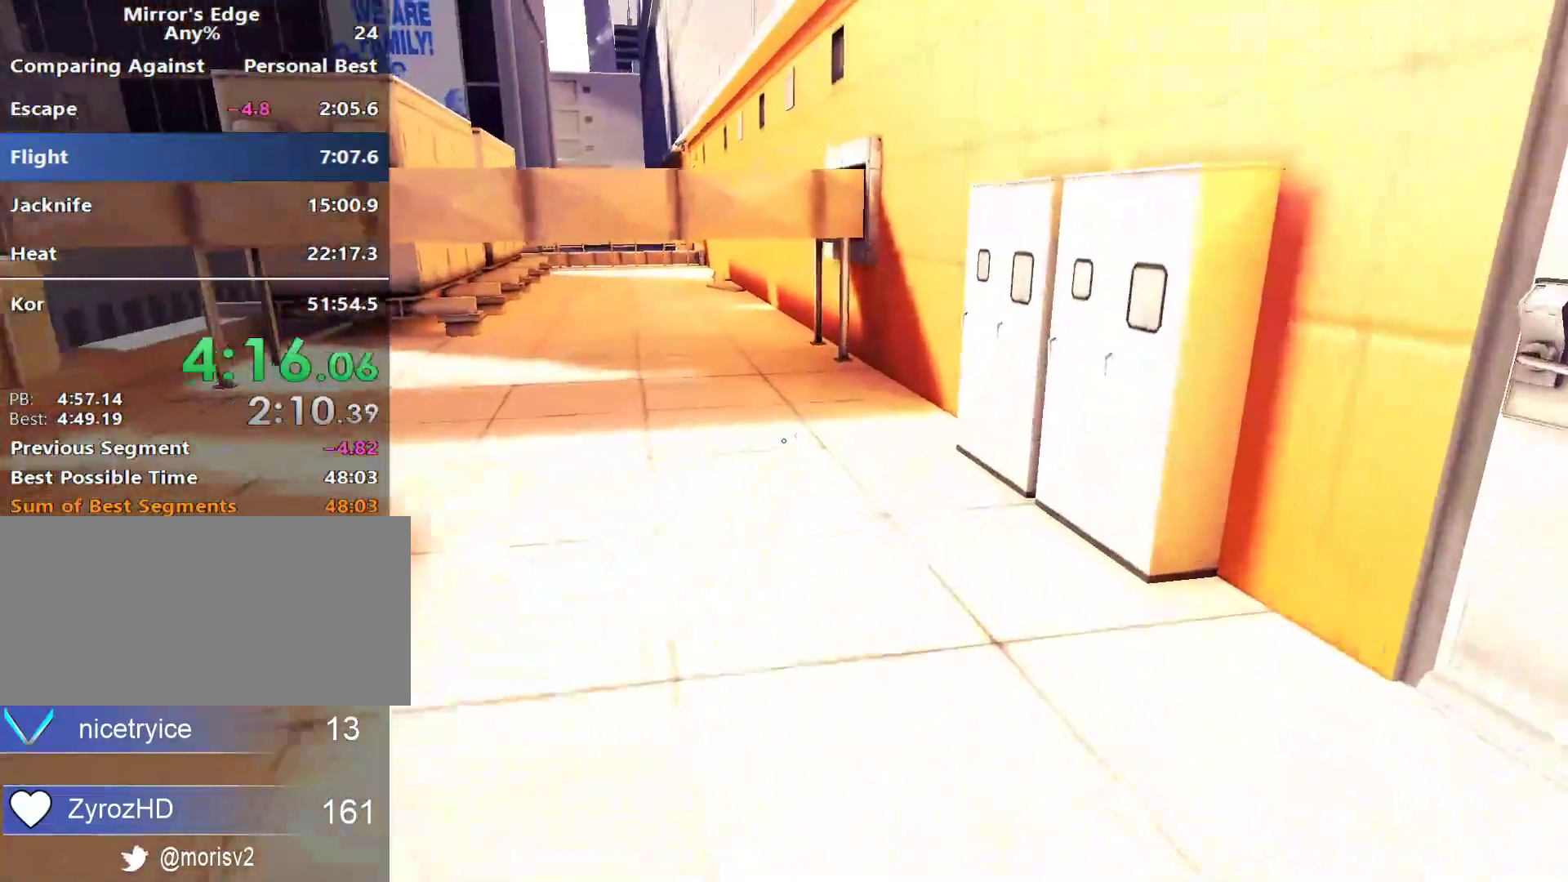
{"keys": ["w"], "mouse": [], "events": []}
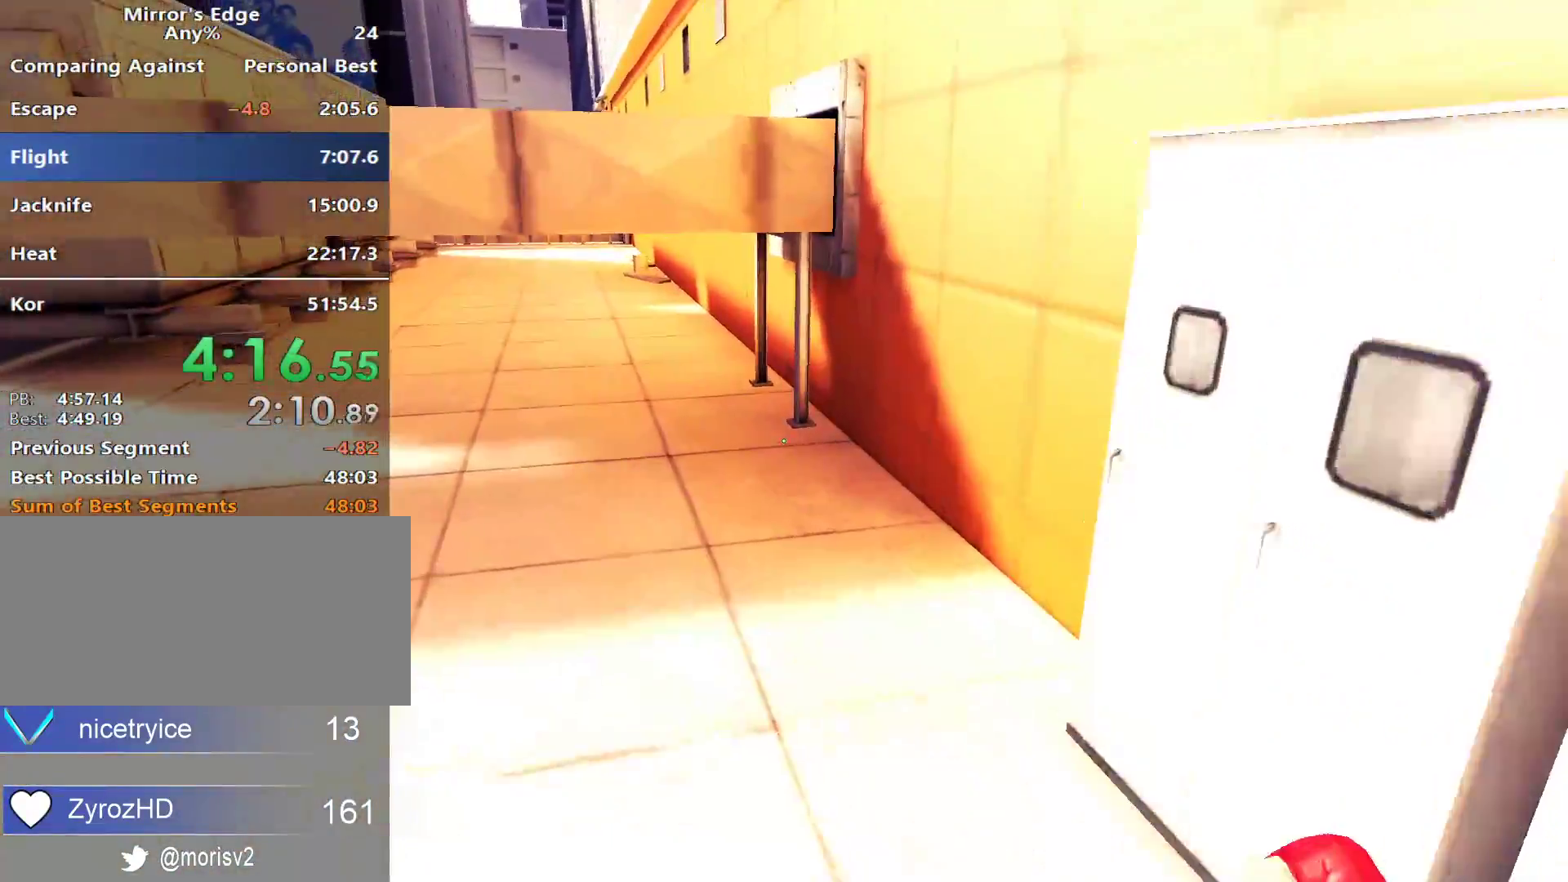
{"keys": ["shift", "w"], "mouse": ["wheel_down"], "events": [[167, "space", "down"], [317, "space", "up"], [450, "mouse_wheel_down", "down"], [500, "shift", "down"]]}
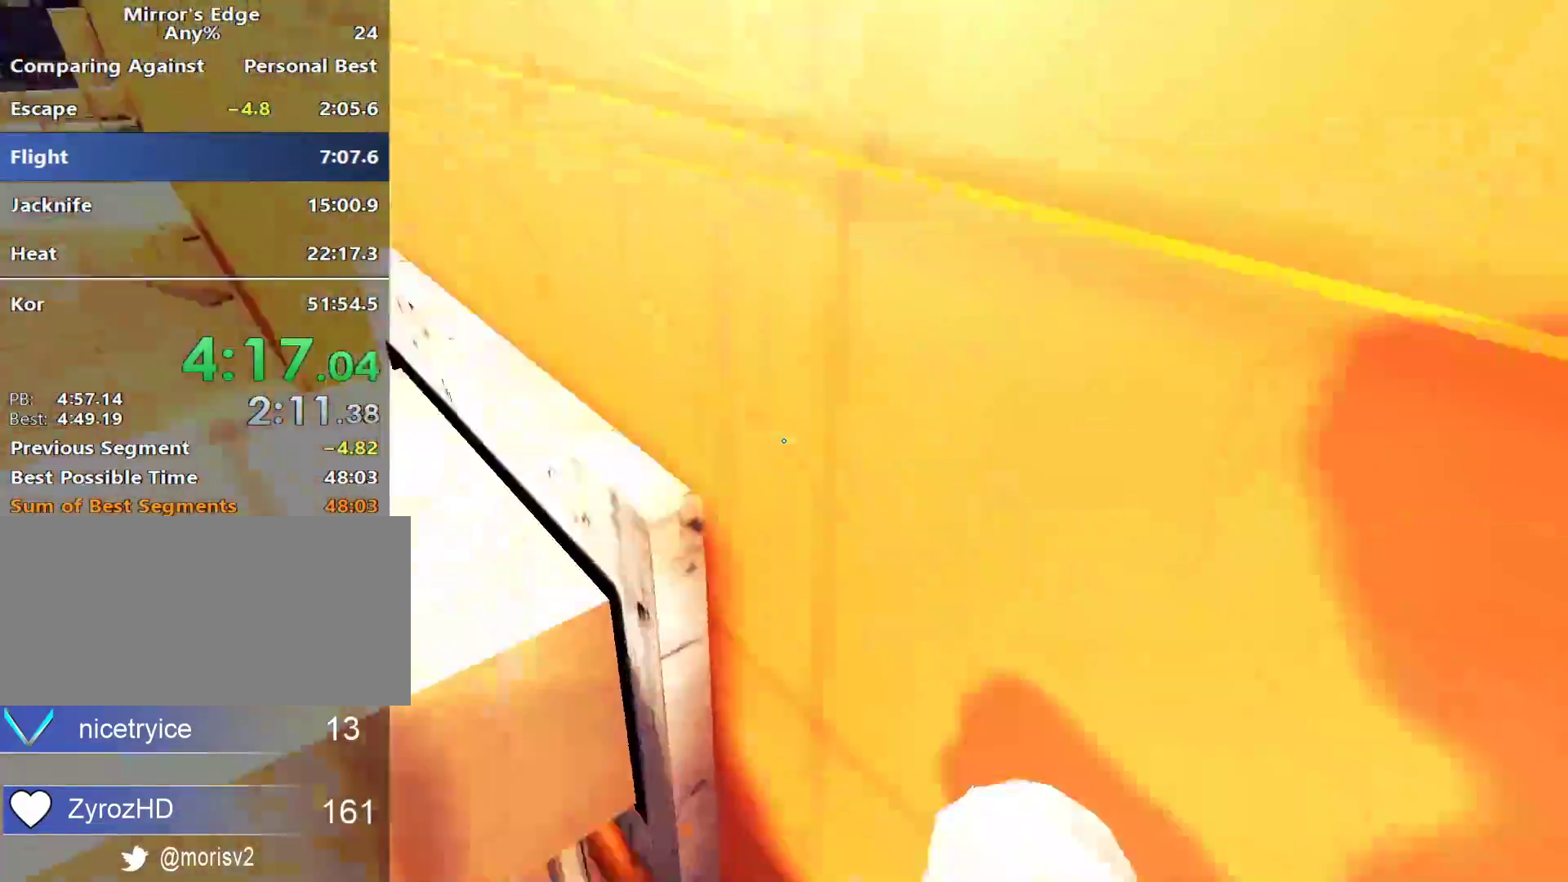
{"keys": ["w"], "mouse": [], "events": [[183, "mouse_wheel_down", "up"], [367, "shift", "up"]]}
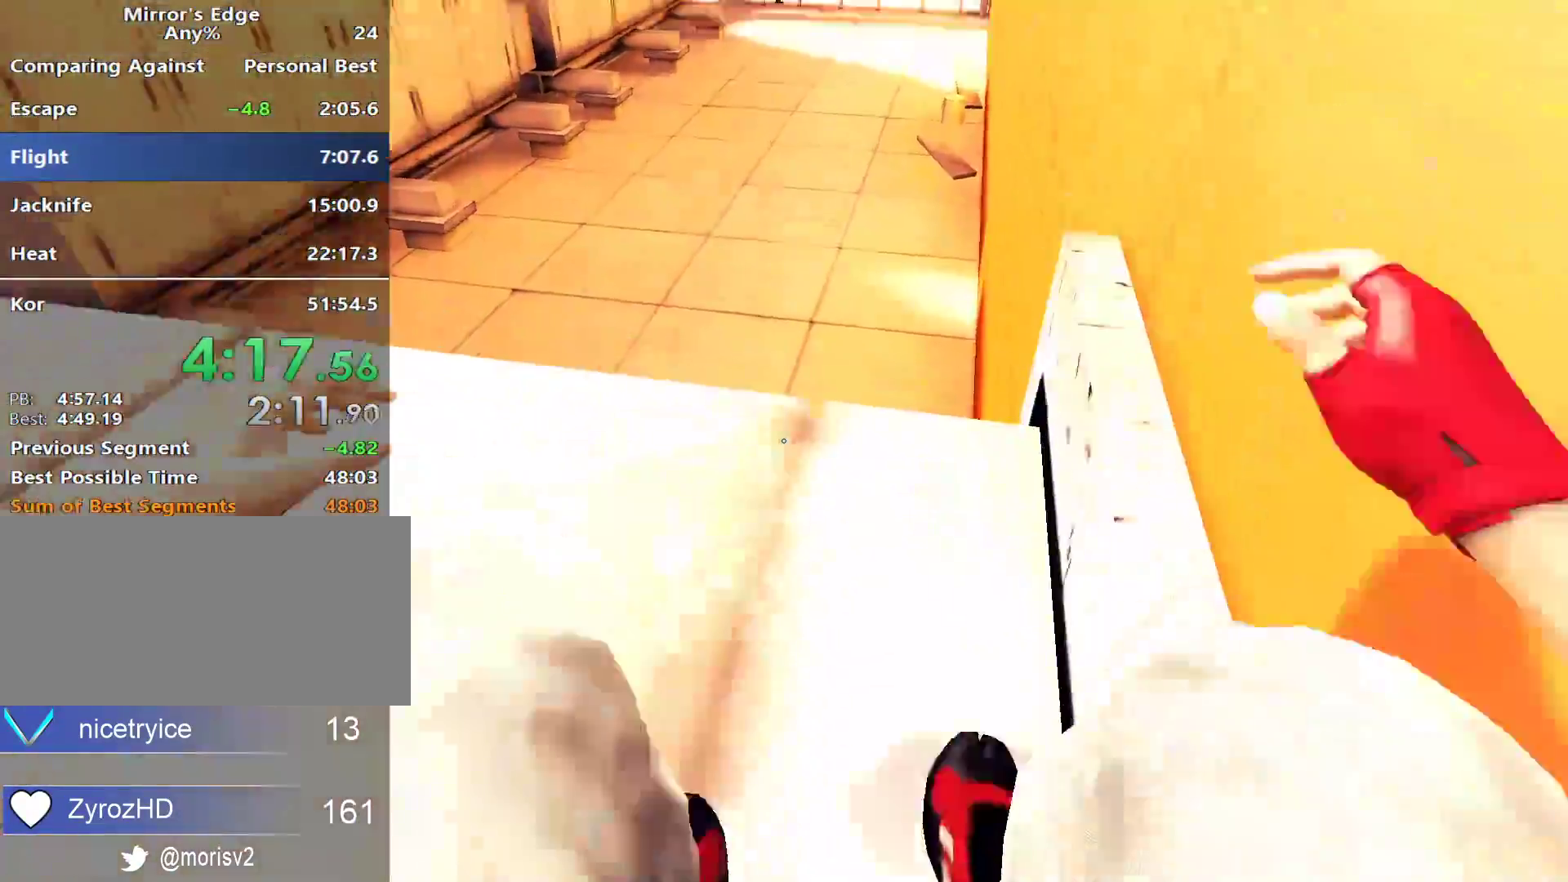
{"keys": ["w"], "mouse": [], "events": [[200, "space", "down"], [300, "space", "up"]]}
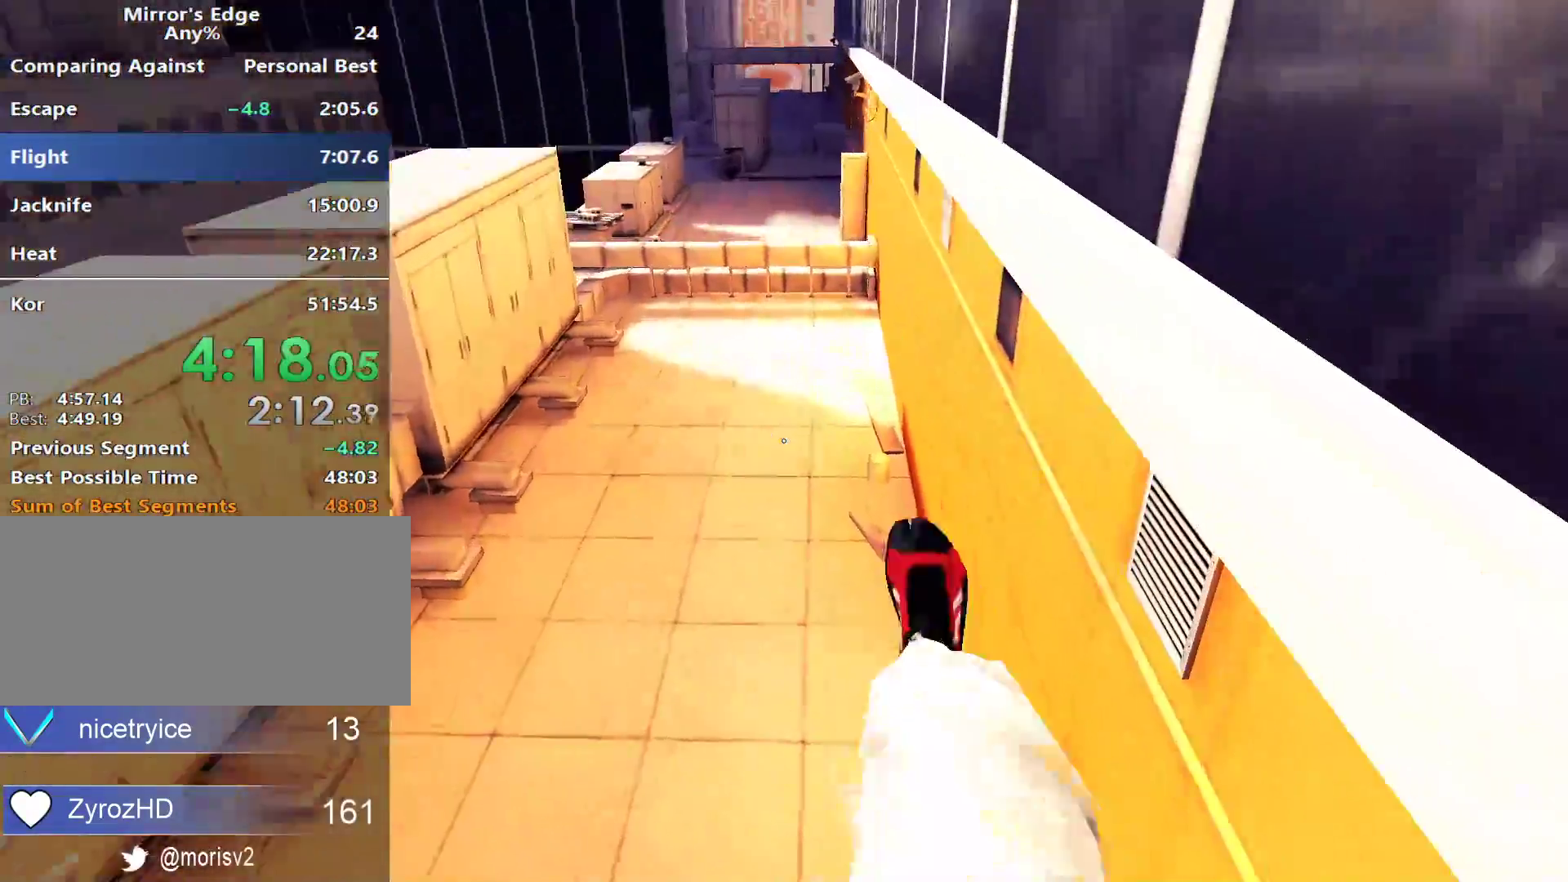
{"keys": ["a"], "mouse": [], "events": [[167, "a", "down"], [267, "w", "up"]]}
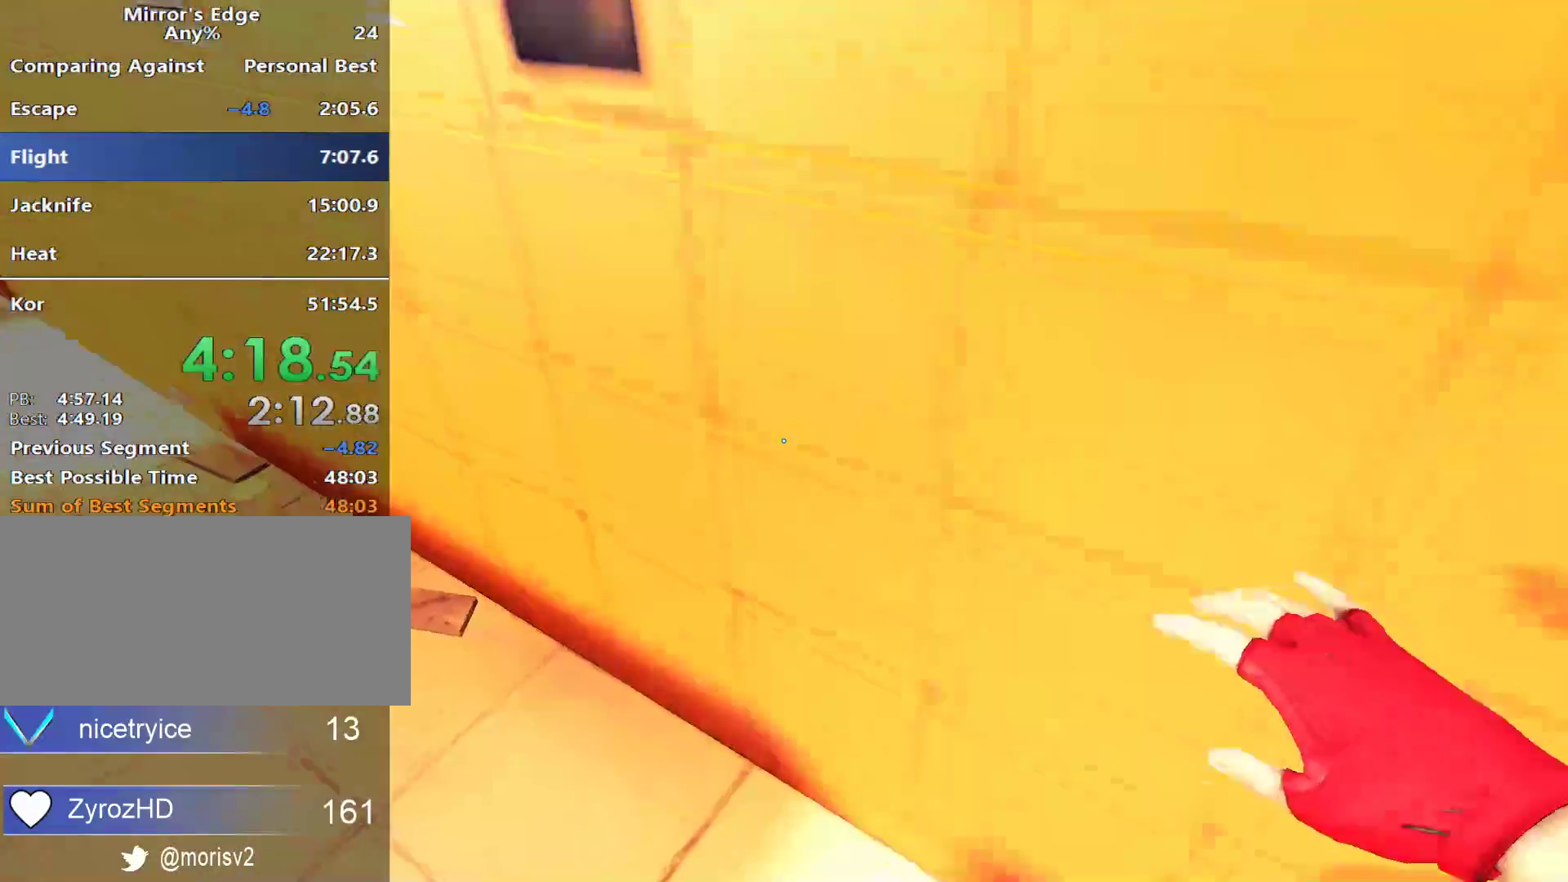
{"keys": ["space", "w"], "mouse": [], "events": [[383, "space", "down"], [467, "a", "up"], [467, "w", "down"]]}
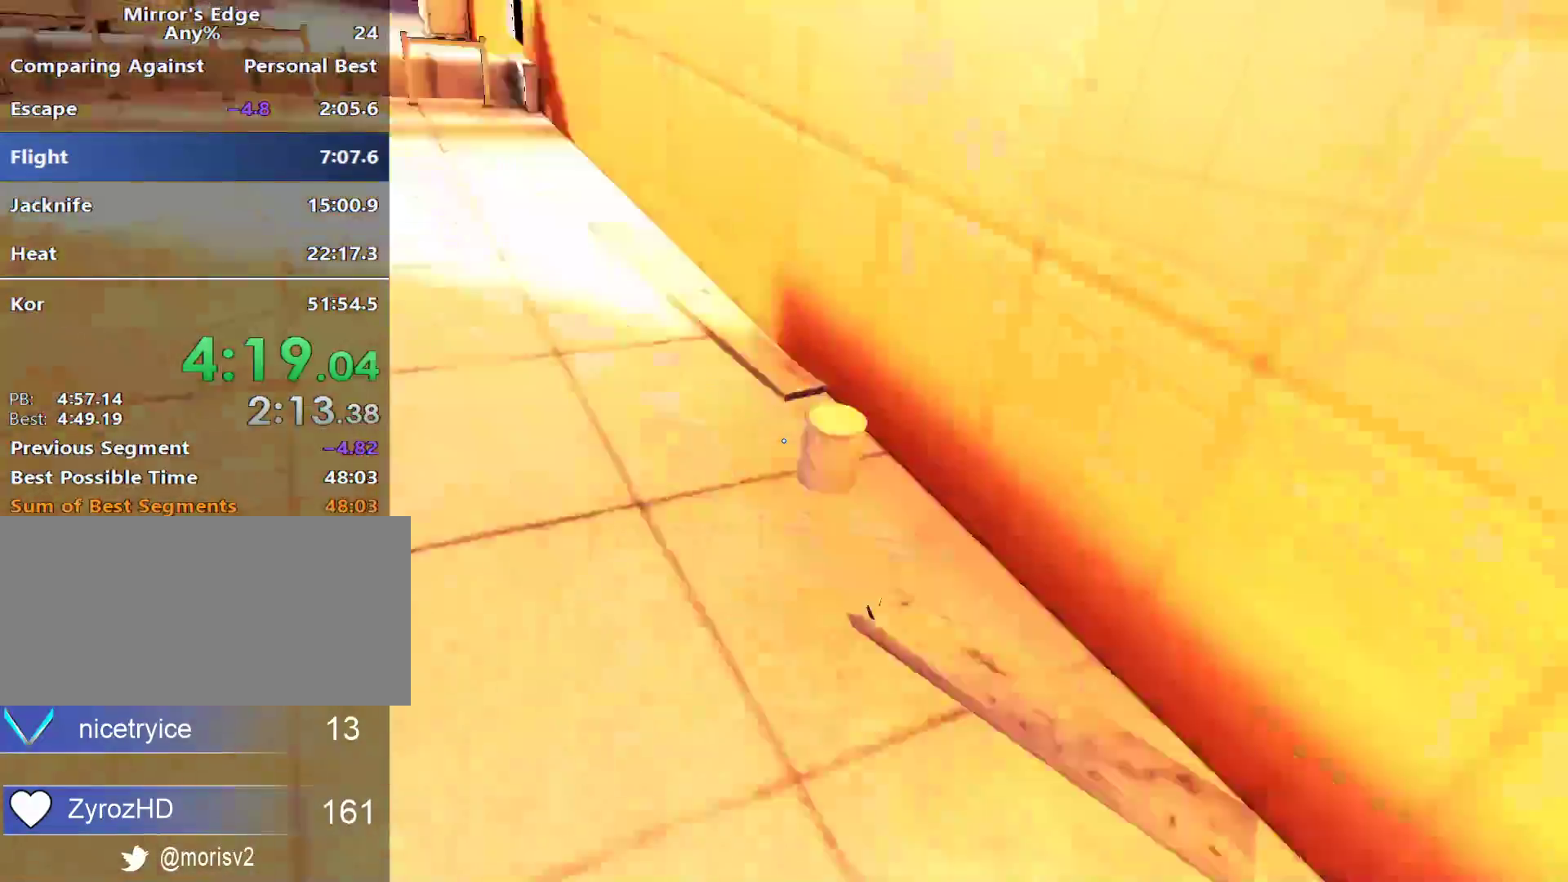
{"keys": ["w"], "mouse": [], "events": [[17, "space", "up"]]}
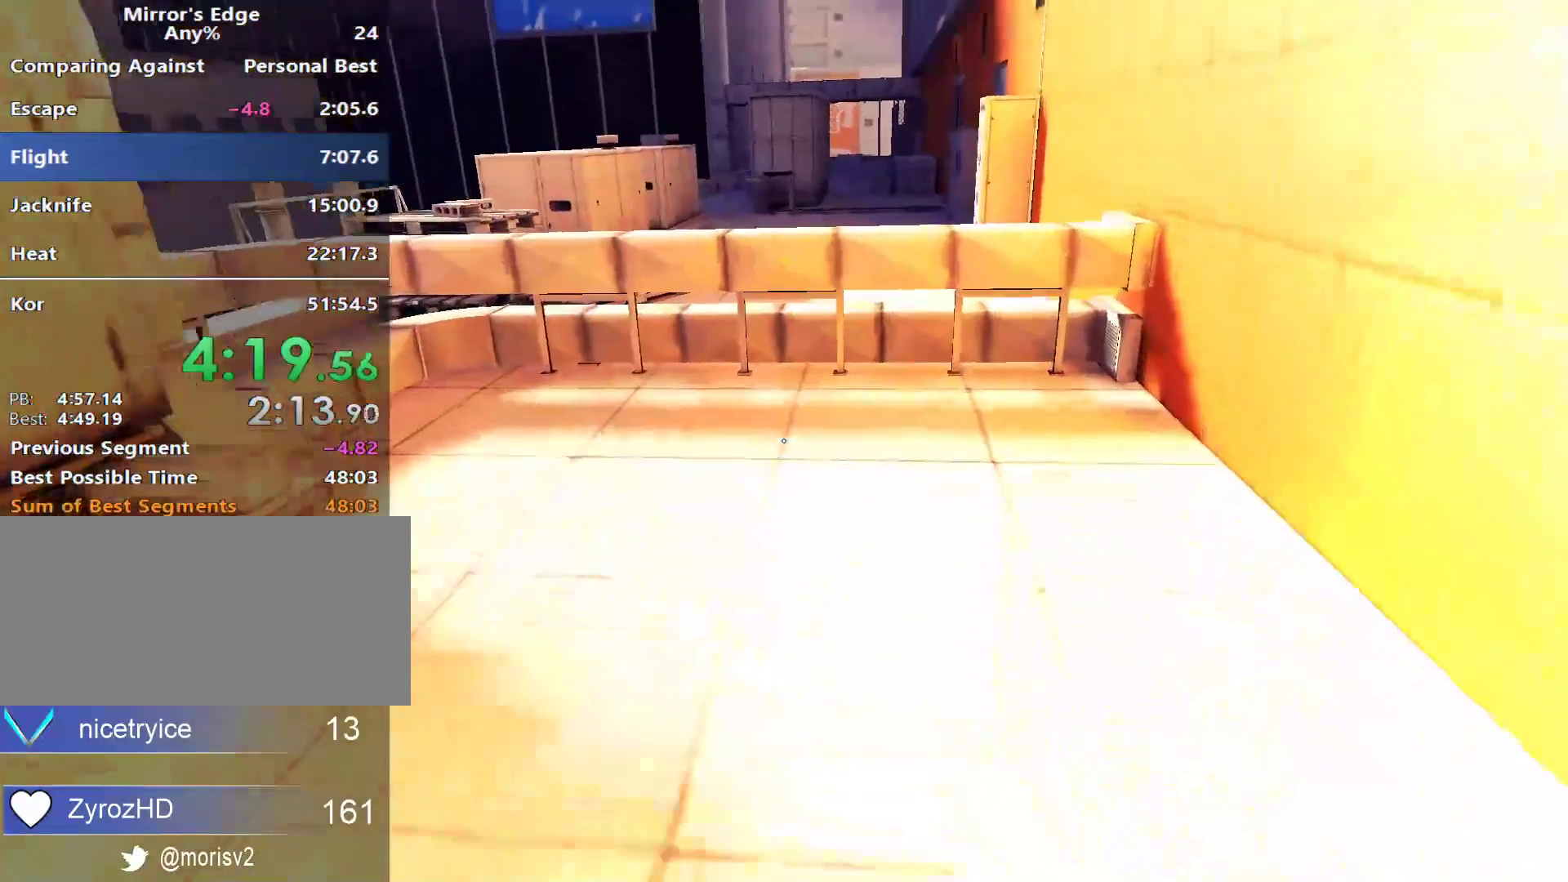
{"keys": ["w"], "mouse": [], "events": [[400, "space", "down"], [450, "space", "up"]]}
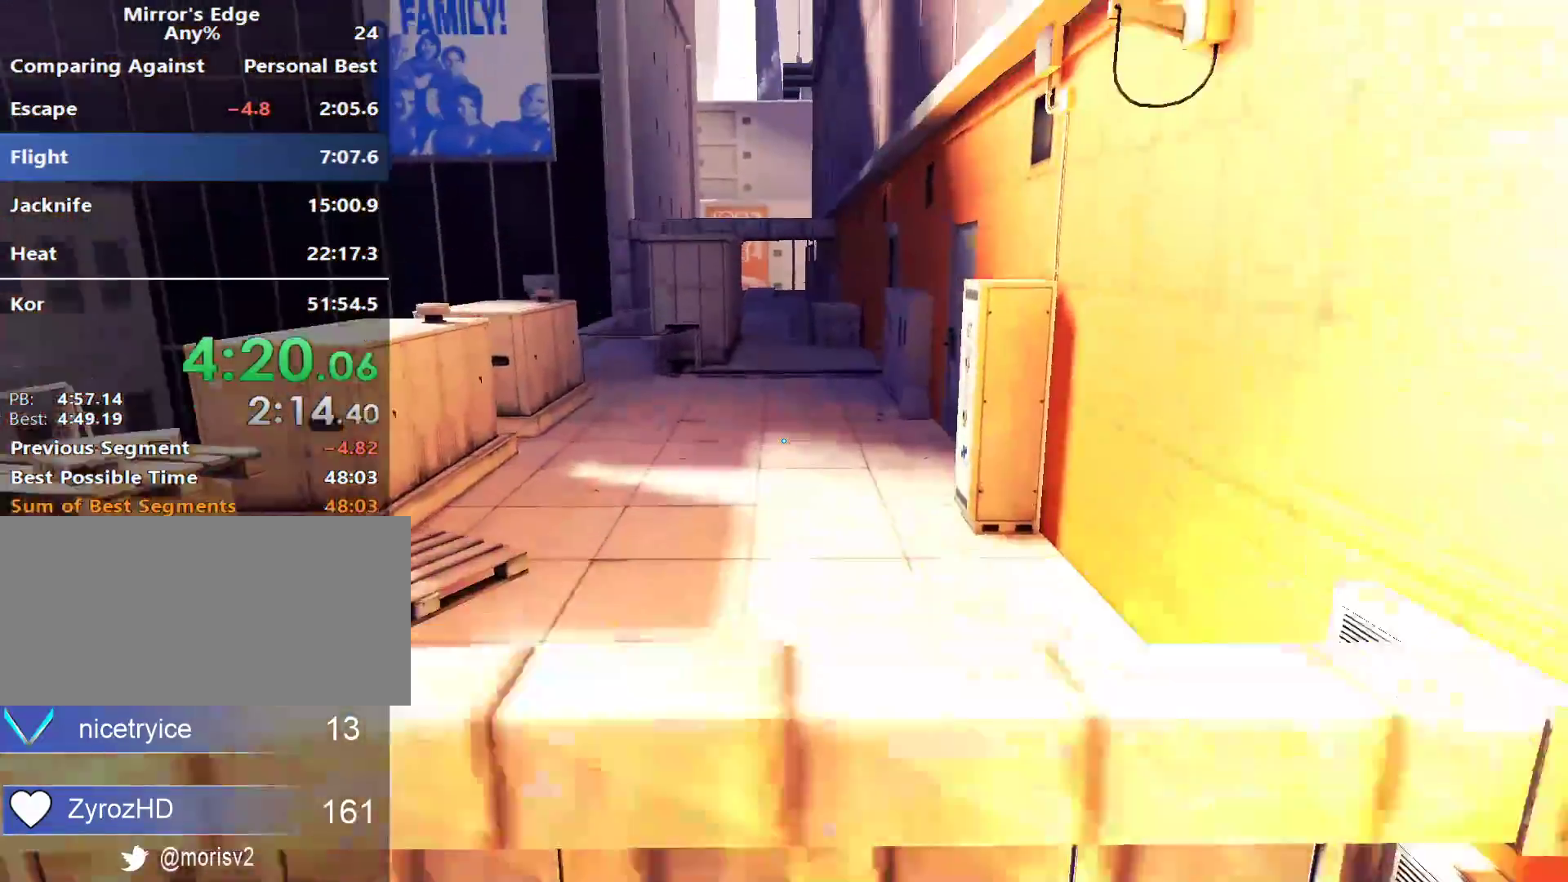
{"keys": ["w"], "mouse": [], "events": []}